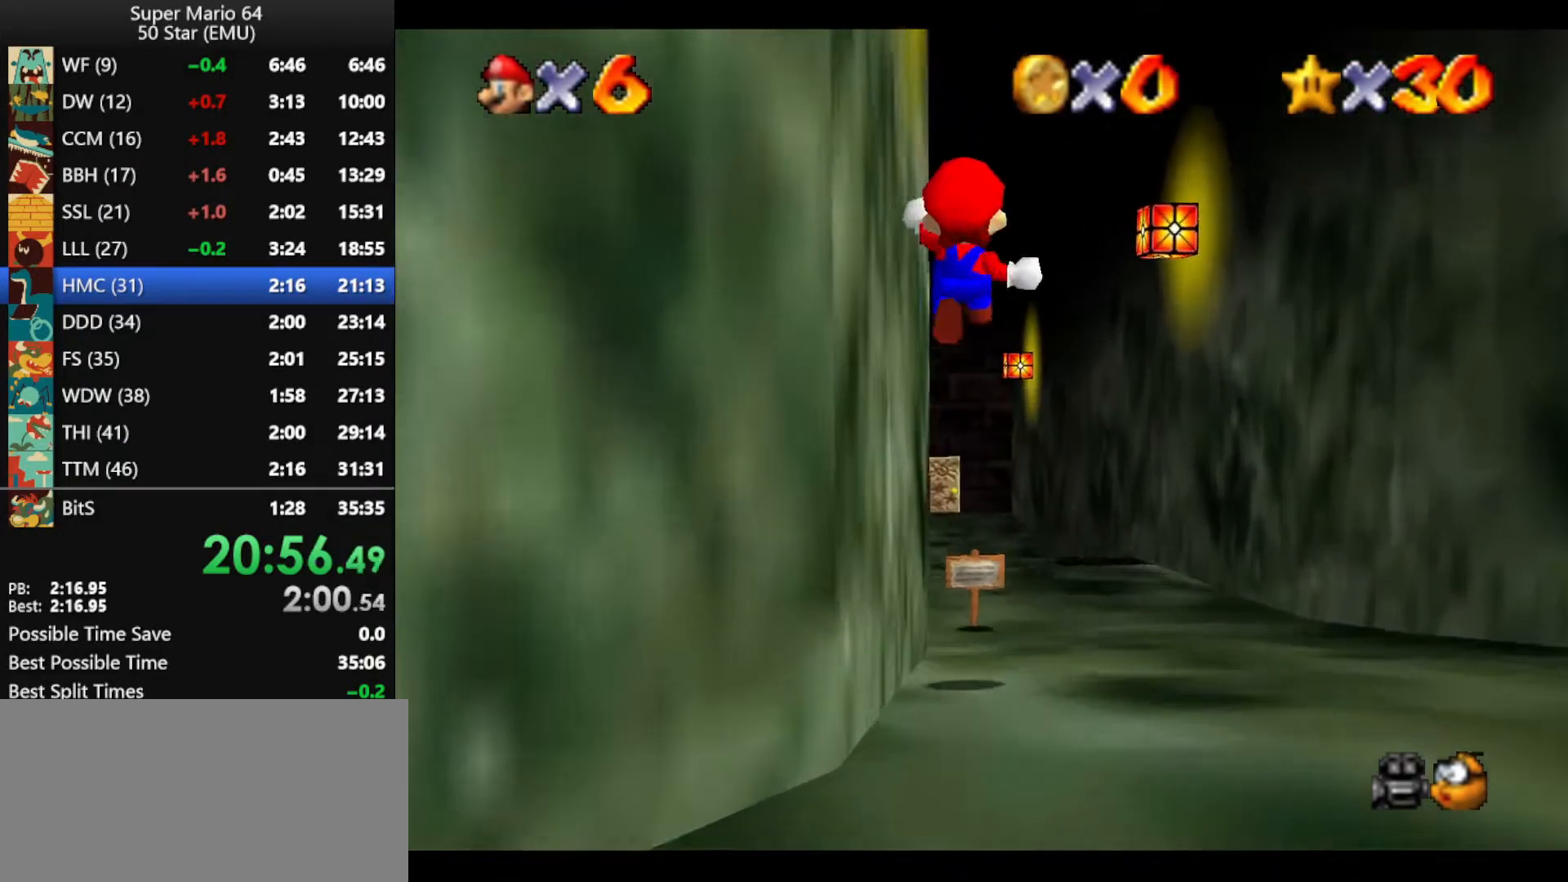
Gameplay with a controller (Nintendo layout); each line is a JSON object with the inputs held at the frame after it. "events" lists button and stick changes between this image and that frame as [ms after this image, input, new state], when the widget could be followed in between. Not read: L1 L3 R3 X Y.
{"buttons": ["Z"], "left_stick": "up", "events": []}
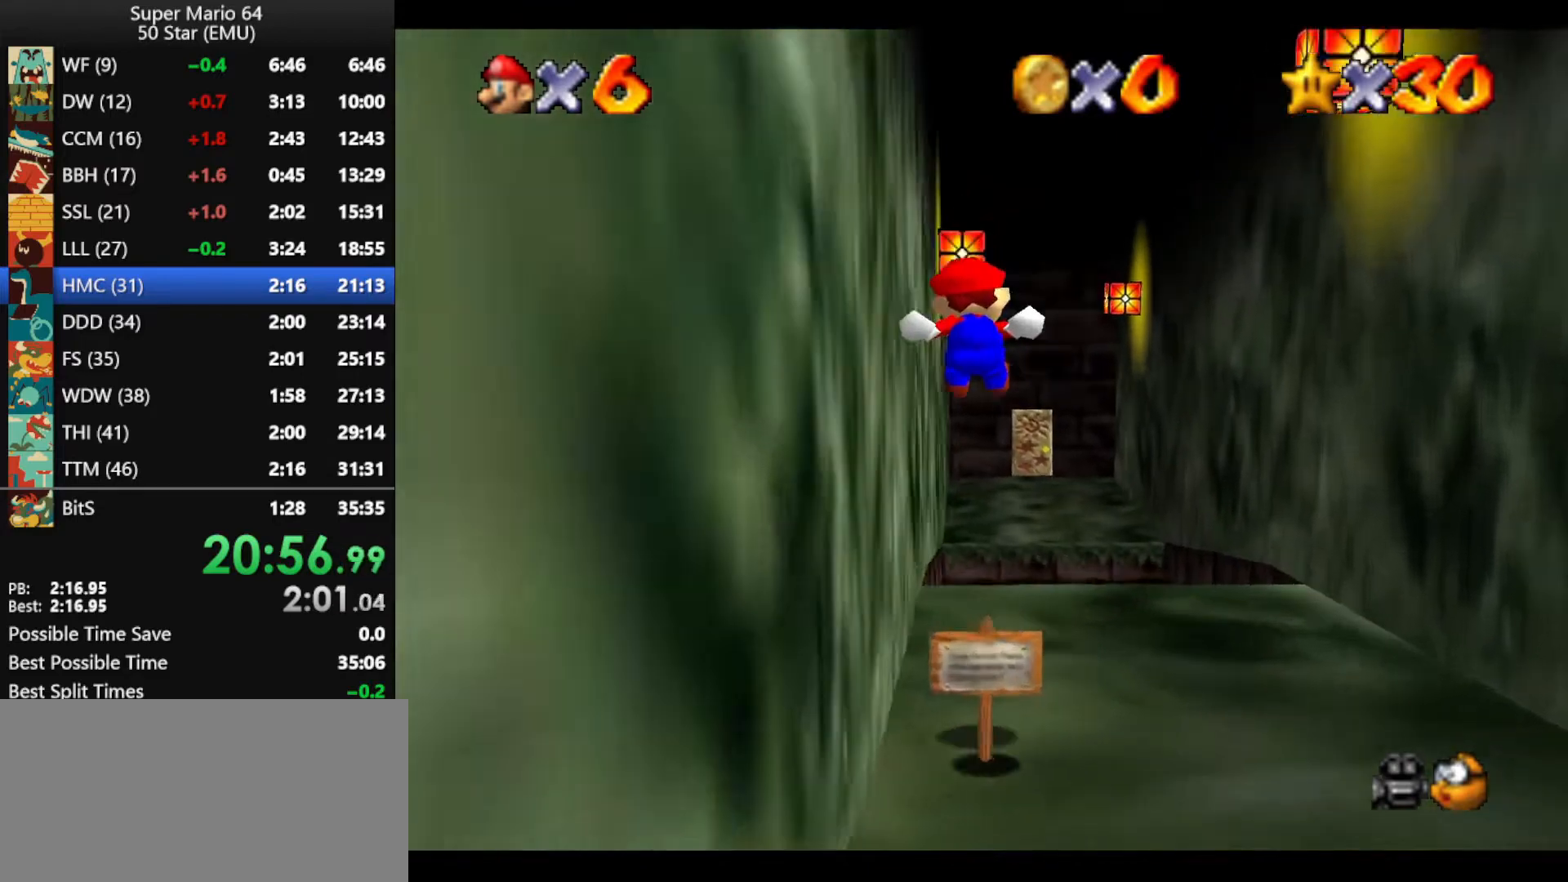
{"buttons": ["A", "Z"], "left_stick": "up", "events": [[467, "A", "down"]]}
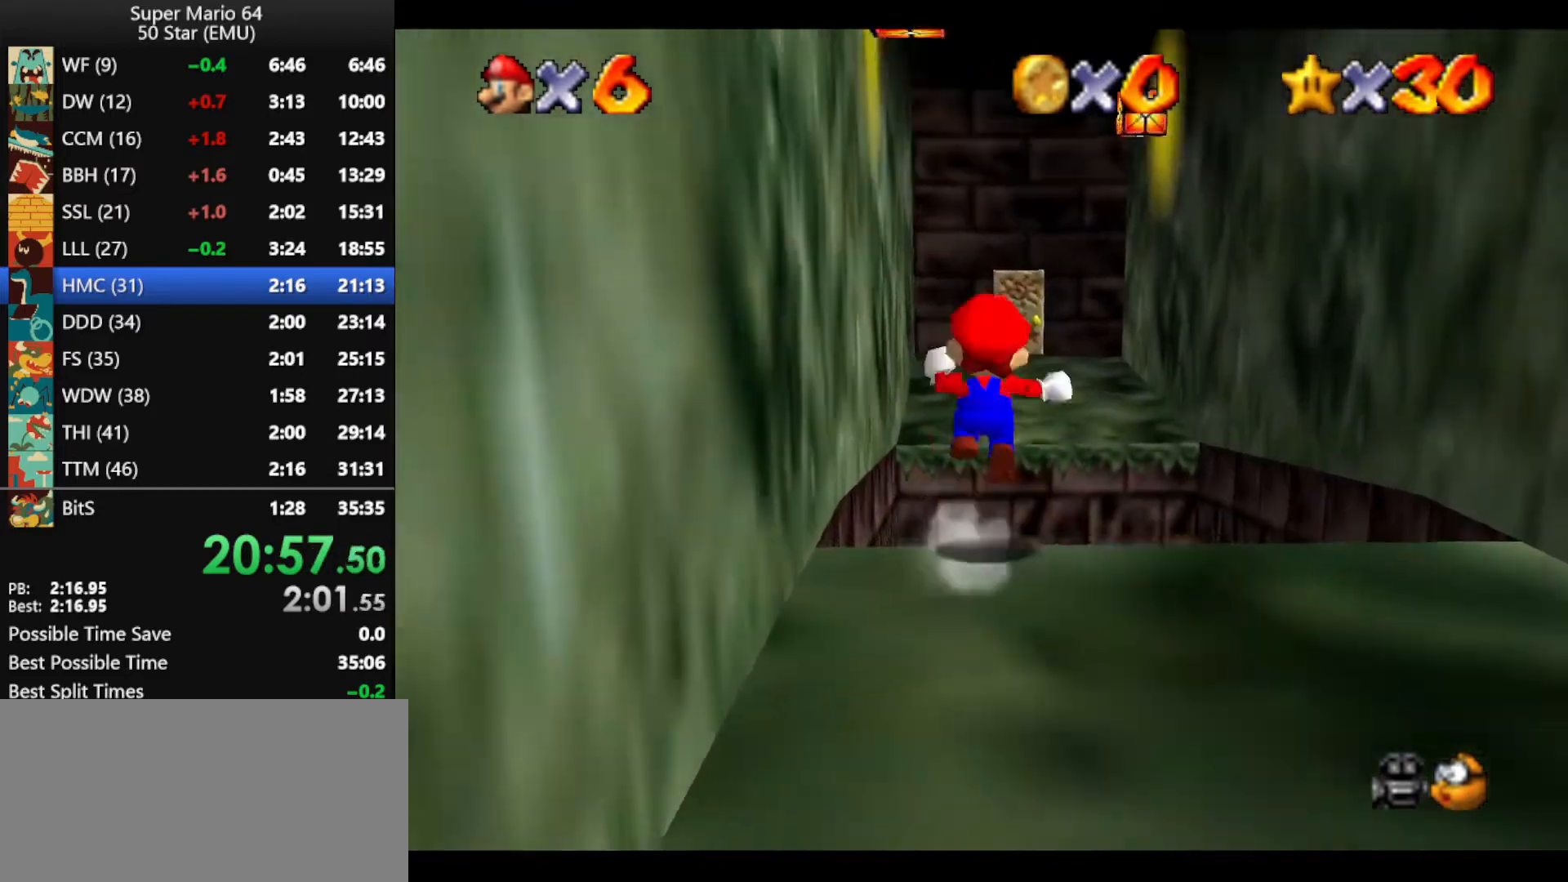
{"buttons": ["Z"], "left_stick": "up", "events": [[167, "A", "up"], [233, "R1", "down"], [267, "C_DOWN", "down"], [433, "C_DOWN", "up"], [467, "R1", "up"]]}
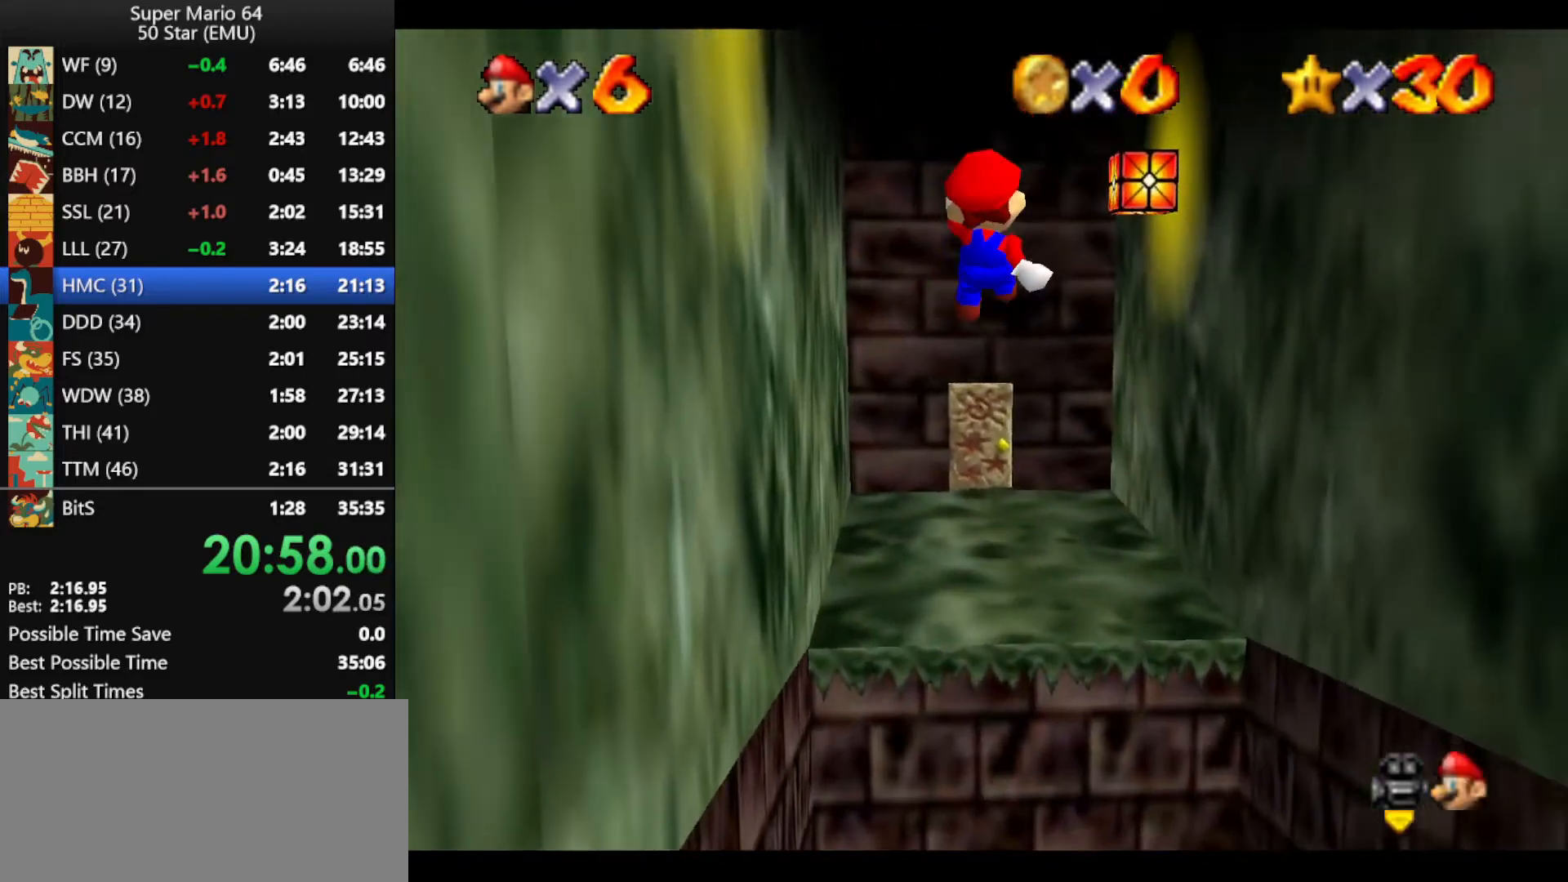
{"buttons": [], "left_stick": "up", "events": [[133, "Z", "up"]]}
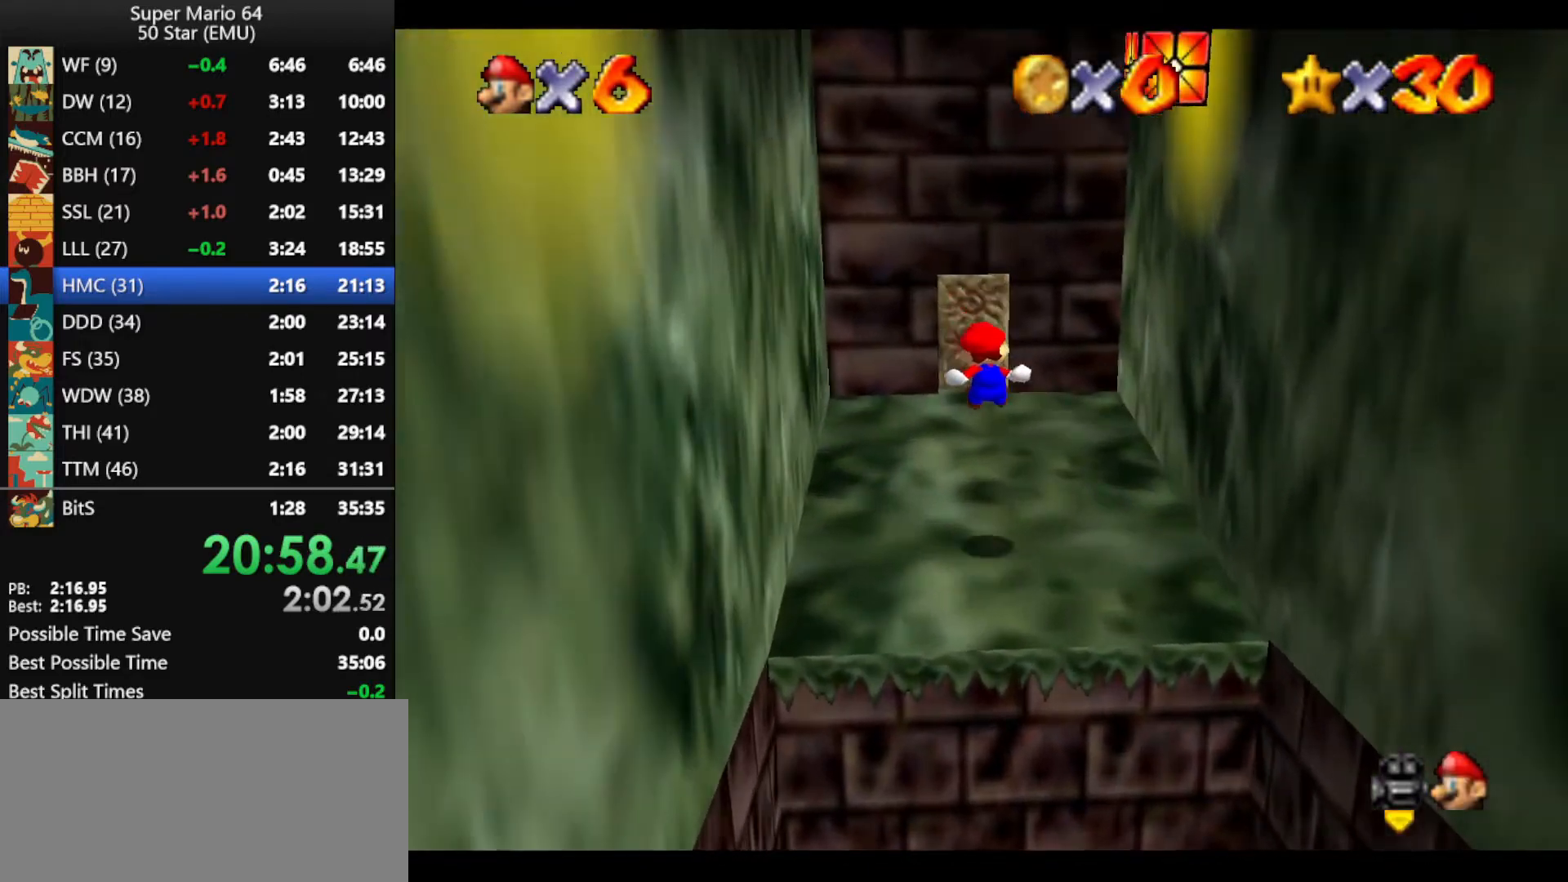
{"buttons": [], "left_stick": "up", "events": []}
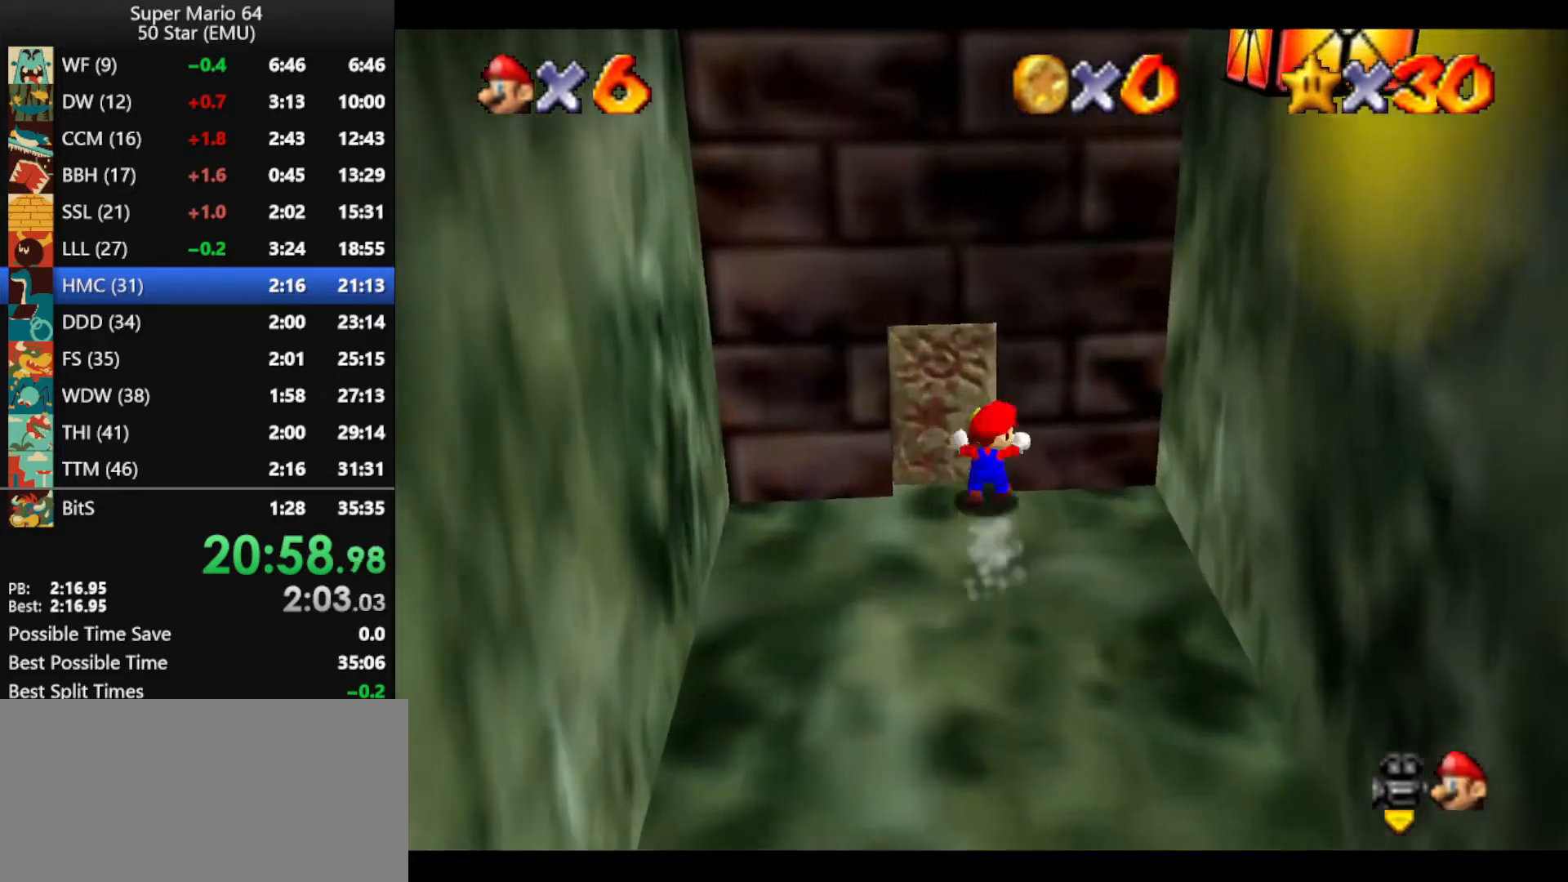
{"buttons": ["A"], "left_stick": "up", "events": [[267, "A", "down"]]}
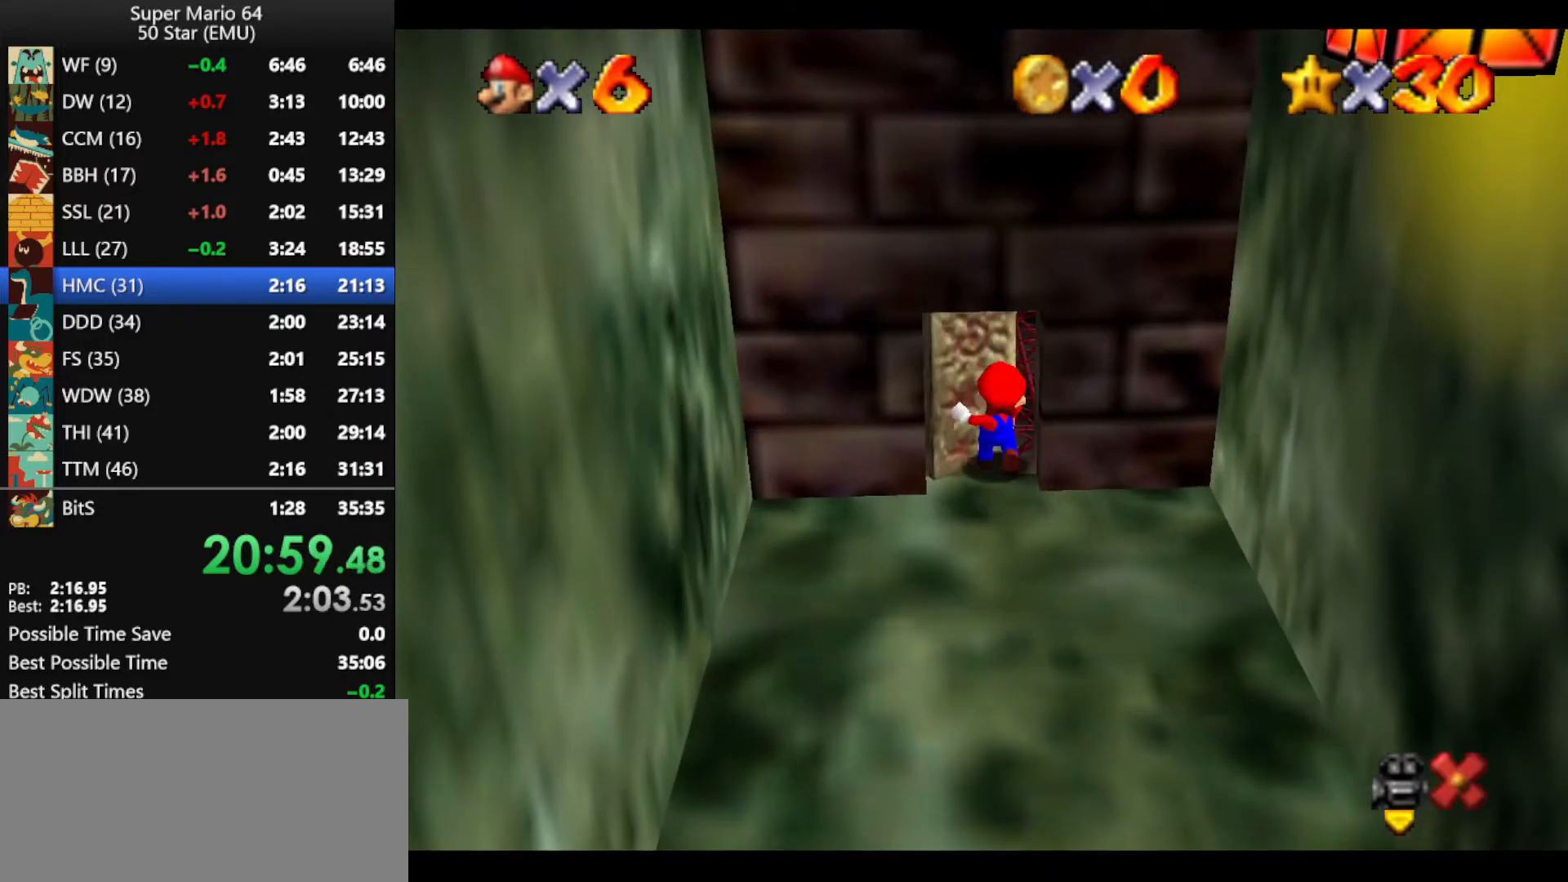
{"buttons": ["A"], "left_stick": "up", "events": []}
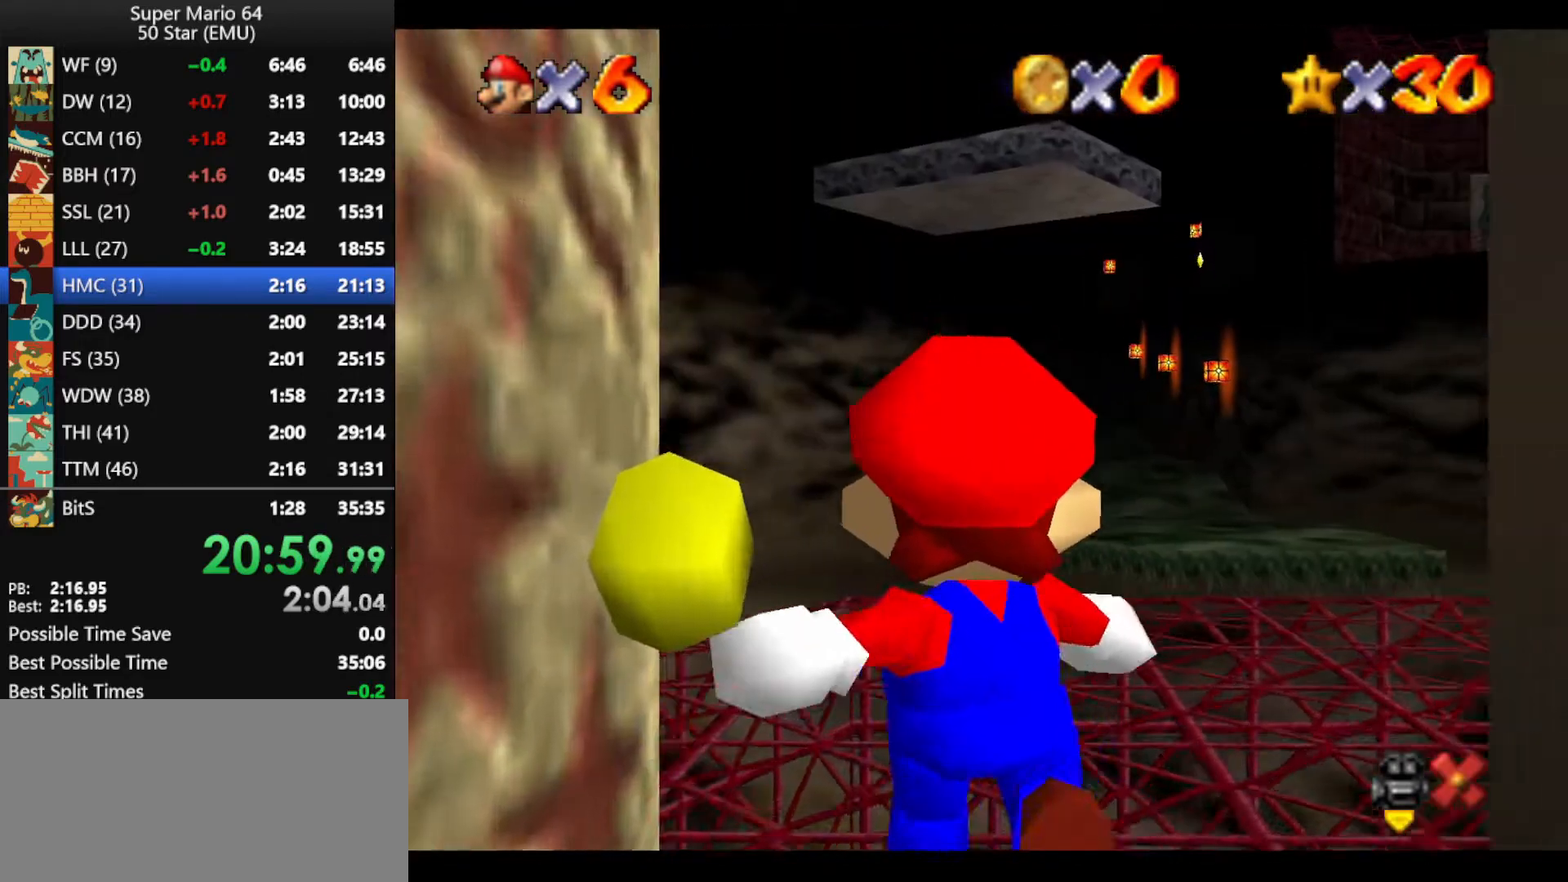
{"buttons": ["A"], "left_stick": "up", "events": []}
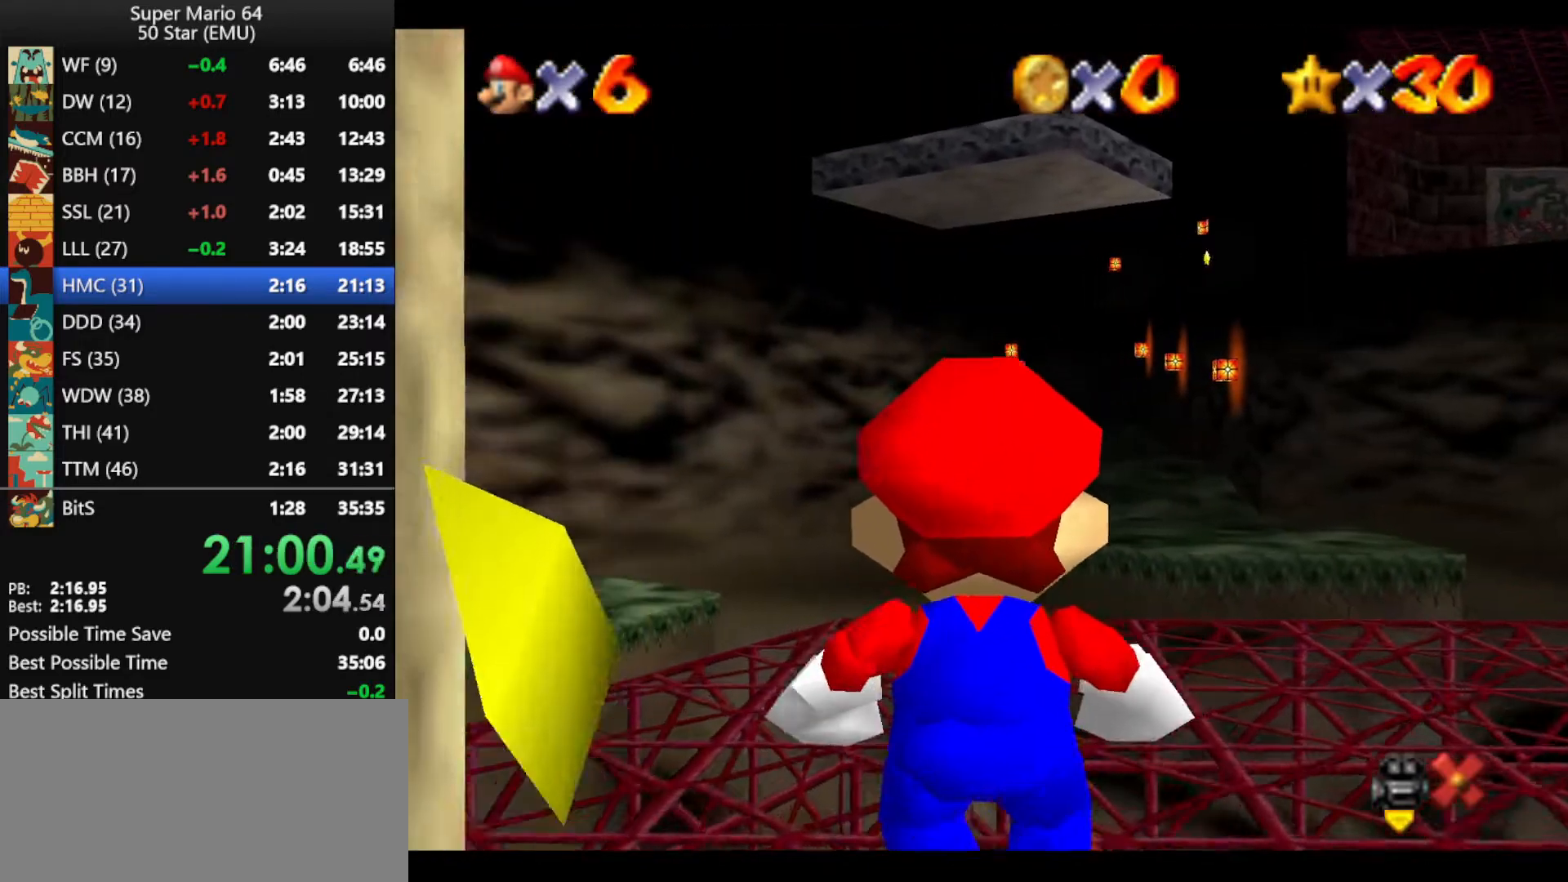
{"buttons": [], "left_stick": "up", "events": [[267, "B", "down"], [300, "A", "up"], [300, "B", "up"]]}
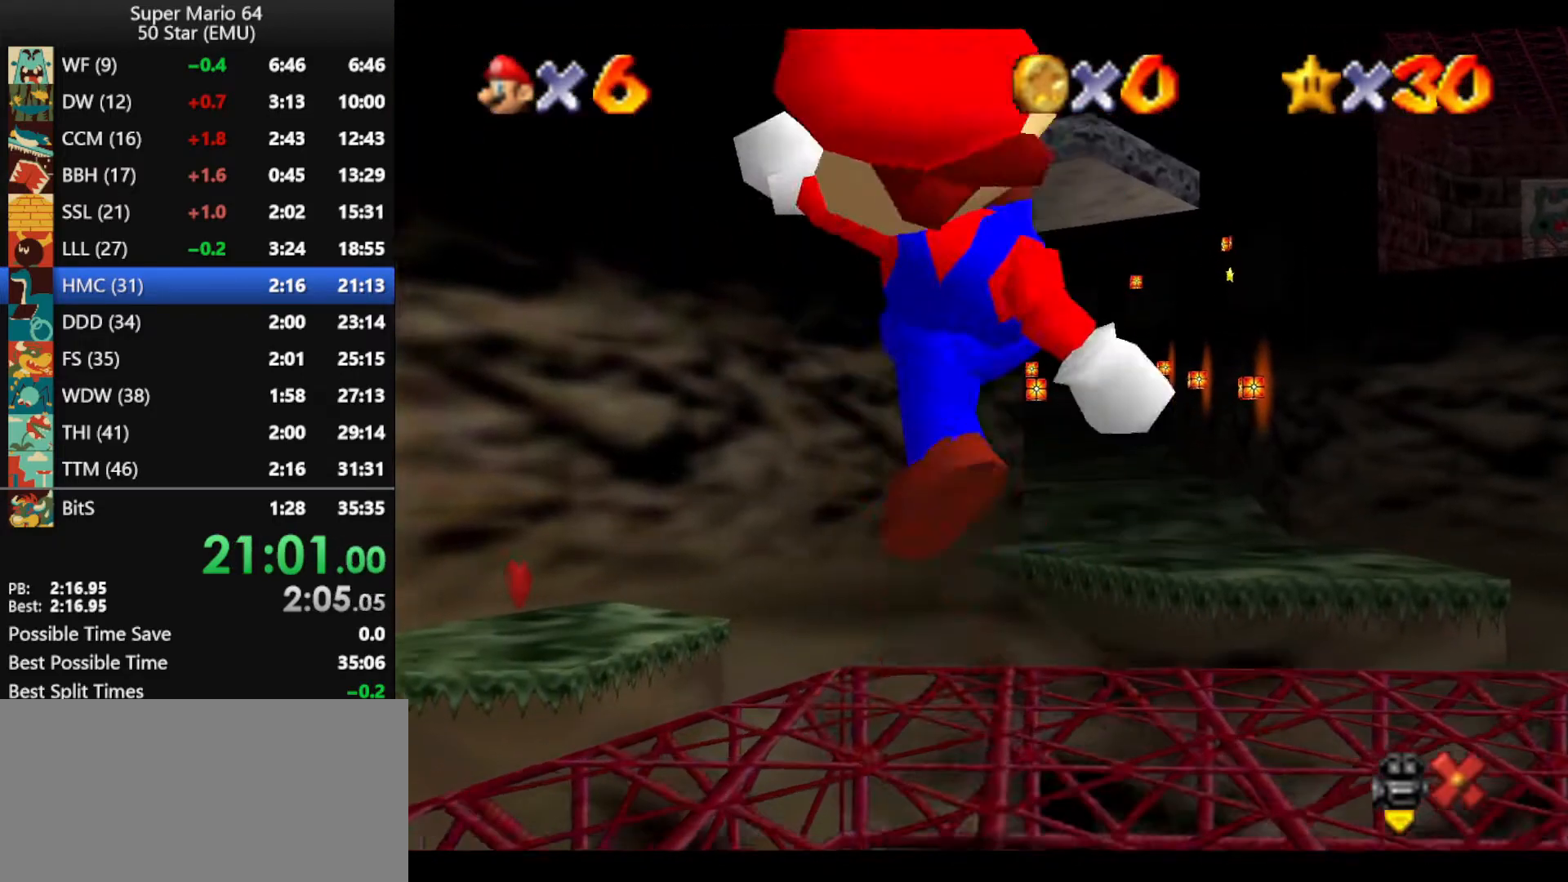
{"buttons": ["A", "Z"], "left_stick": "up", "events": [[300, "Z", "down"], [367, "A", "down"]]}
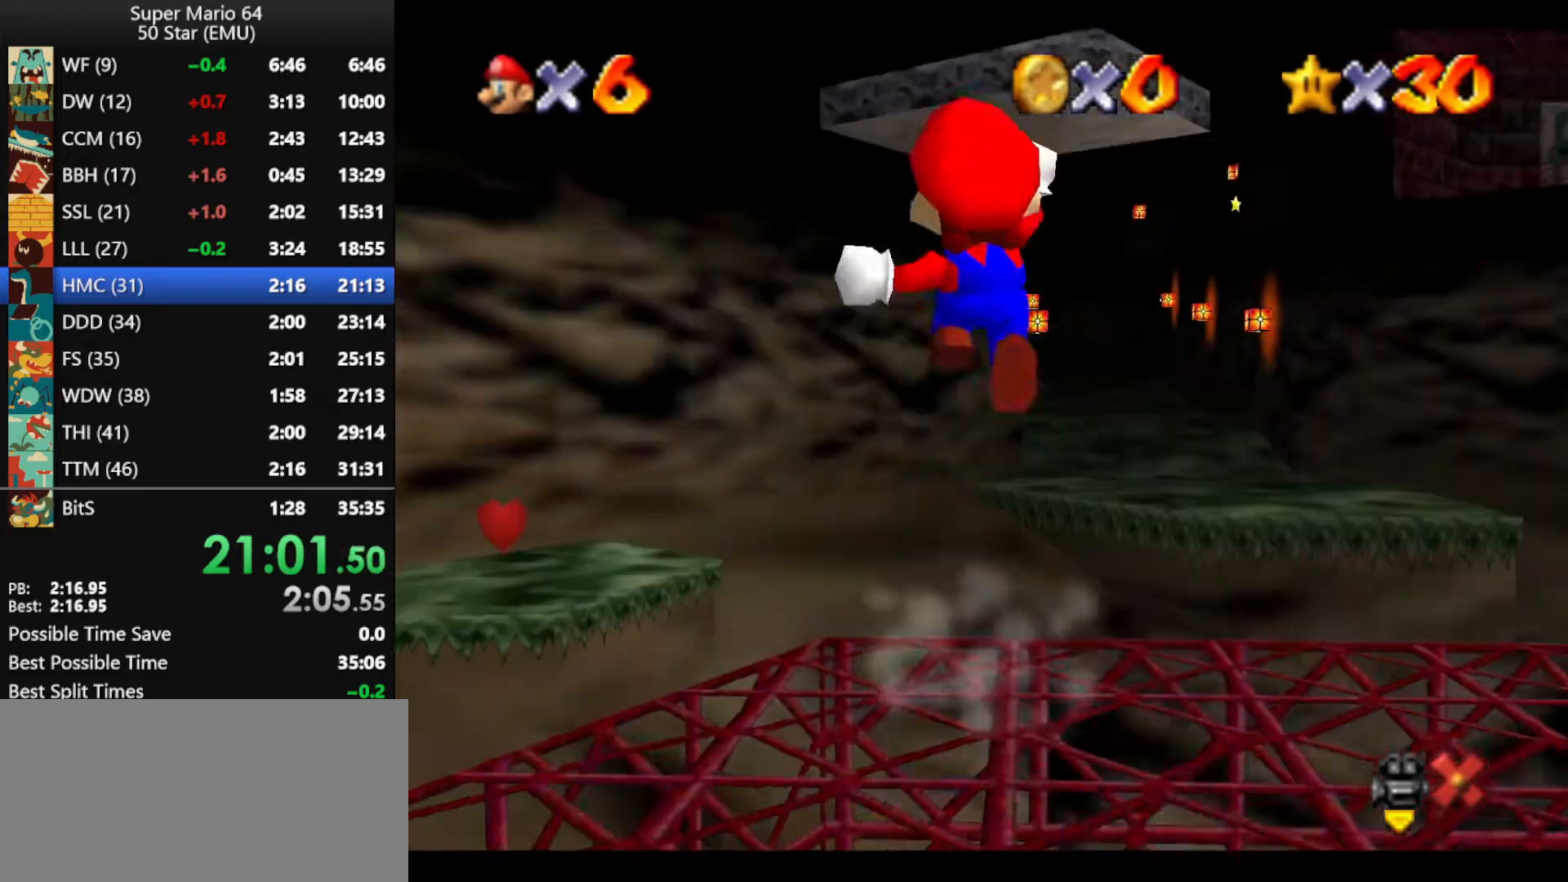
{"buttons": ["Z"], "left_stick": "up", "events": [[33, "A", "up"]]}
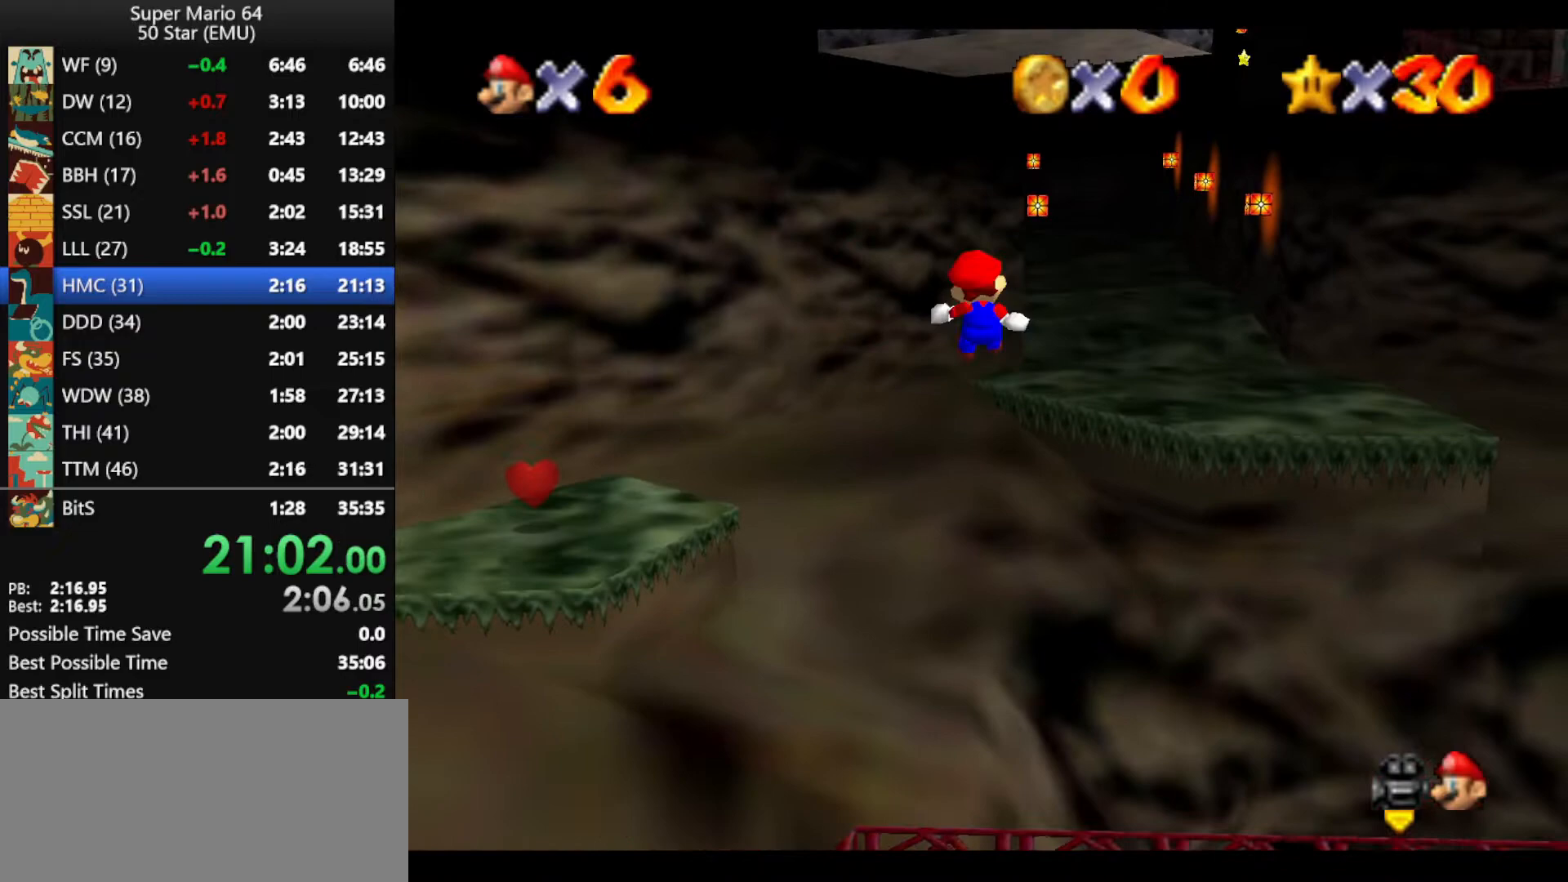
{"buttons": ["Z"], "left_stick": "up", "events": []}
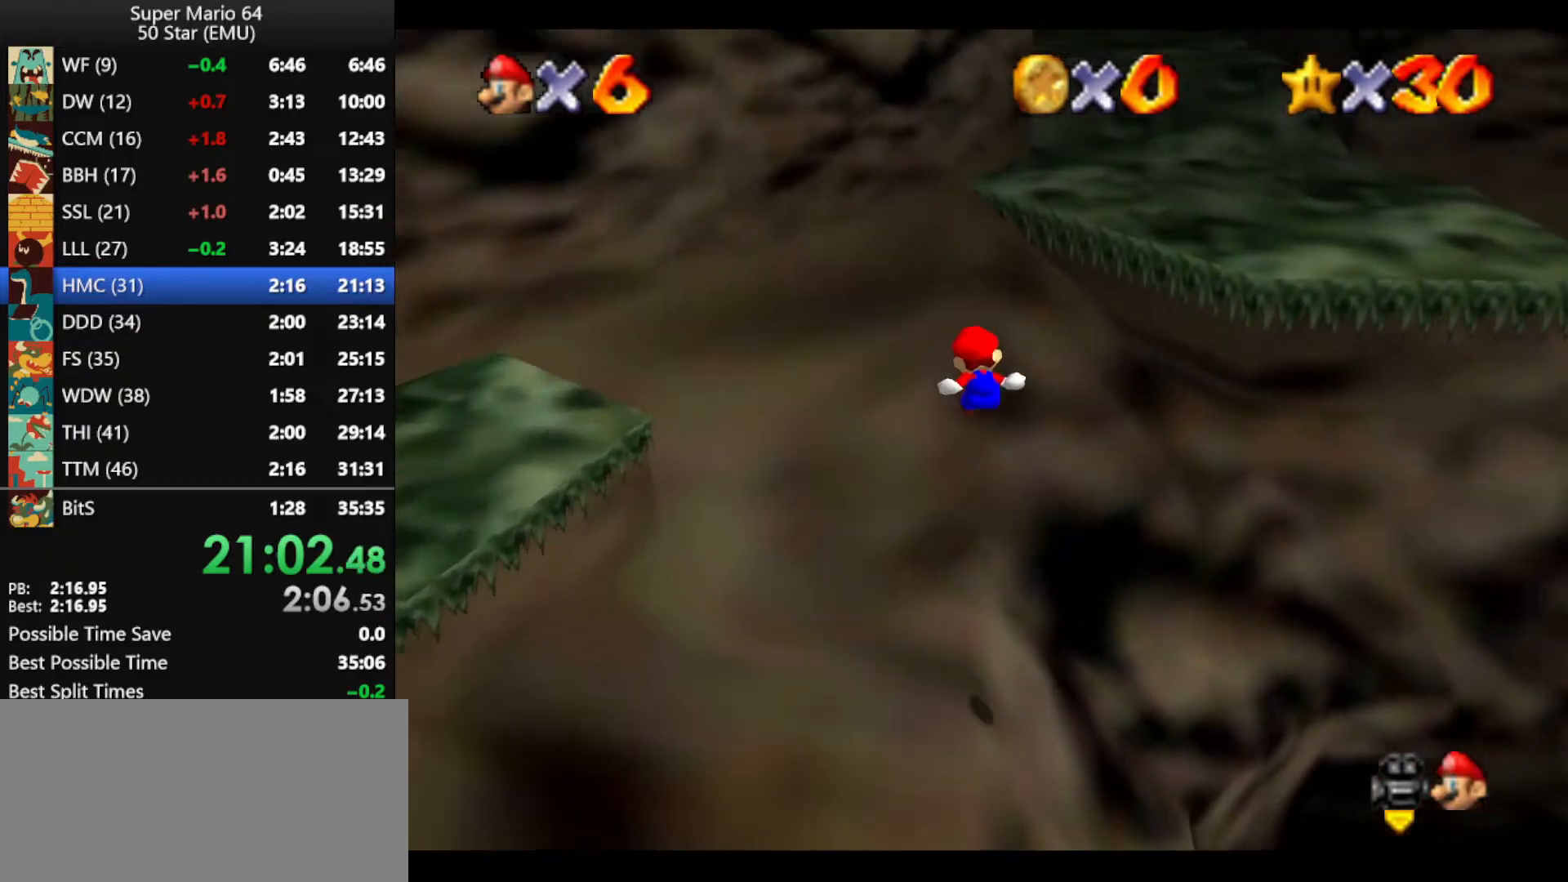
{"buttons": ["Z"], "left_stick": "up", "events": [[367, "A", "down"], [500, "A", "up"]]}
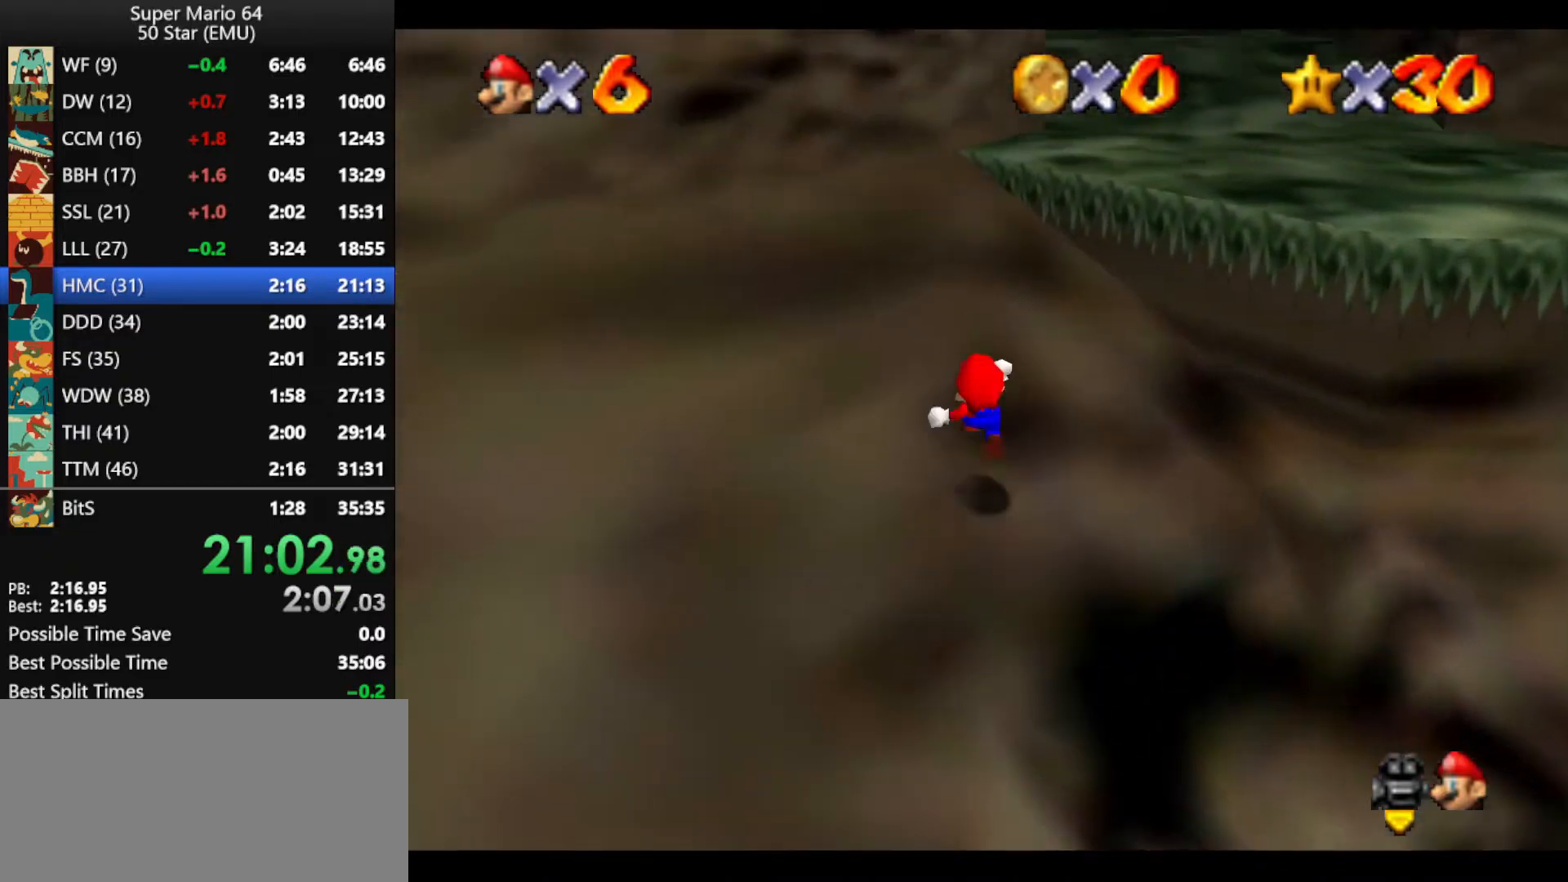
{"buttons": ["Z"], "left_stick": "up", "events": []}
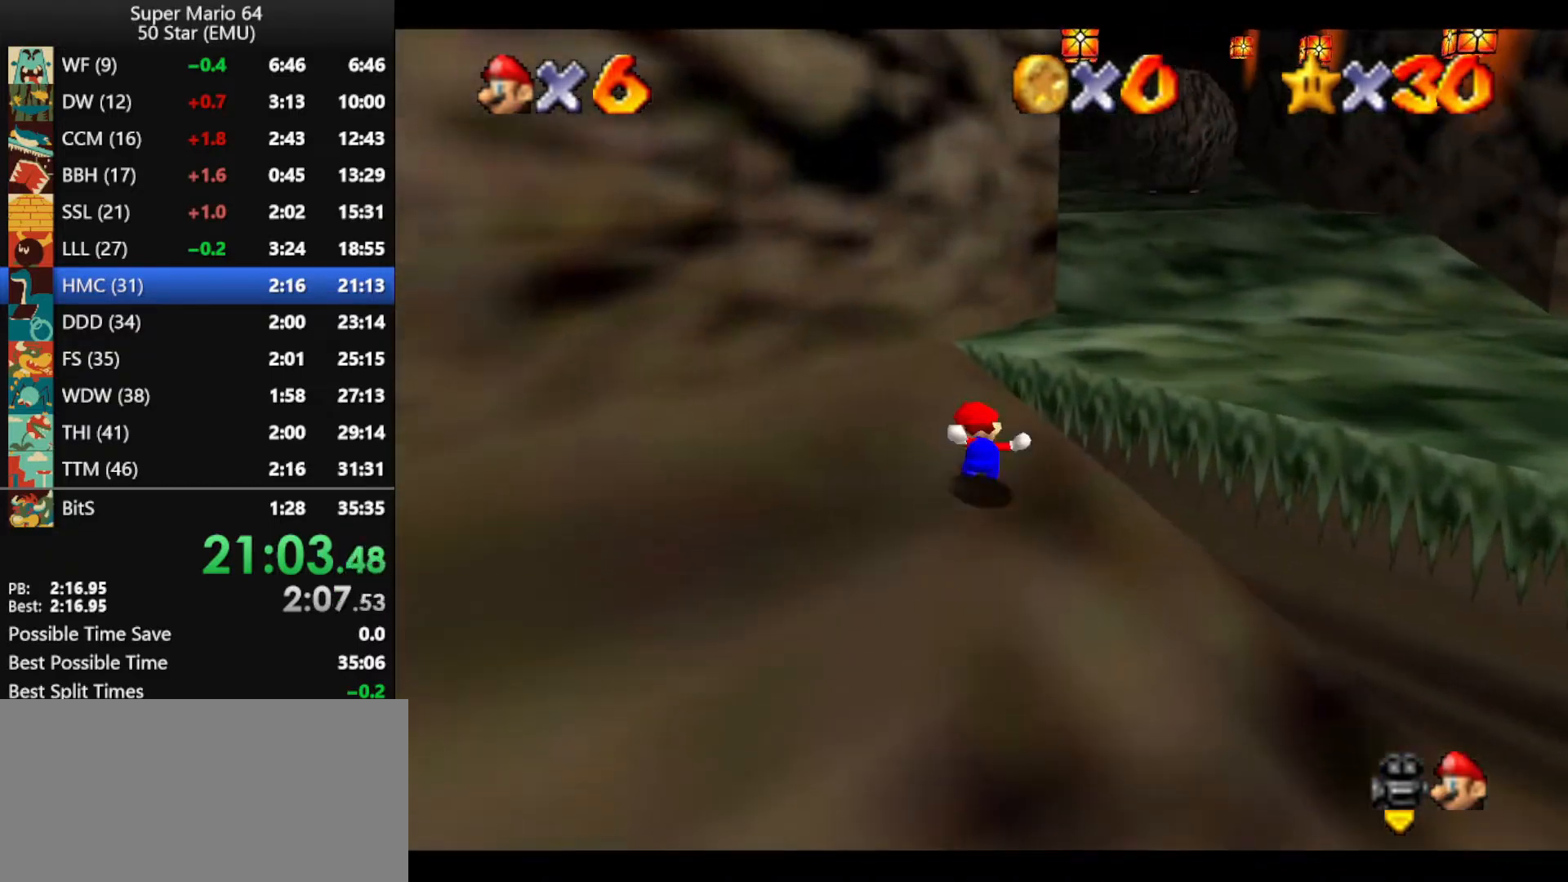
{"buttons": ["A"], "left_stick": "up-right", "events": [[33, "A", "down"], [500, "Z", "up"], [500, "left_stick", "up-right"]]}
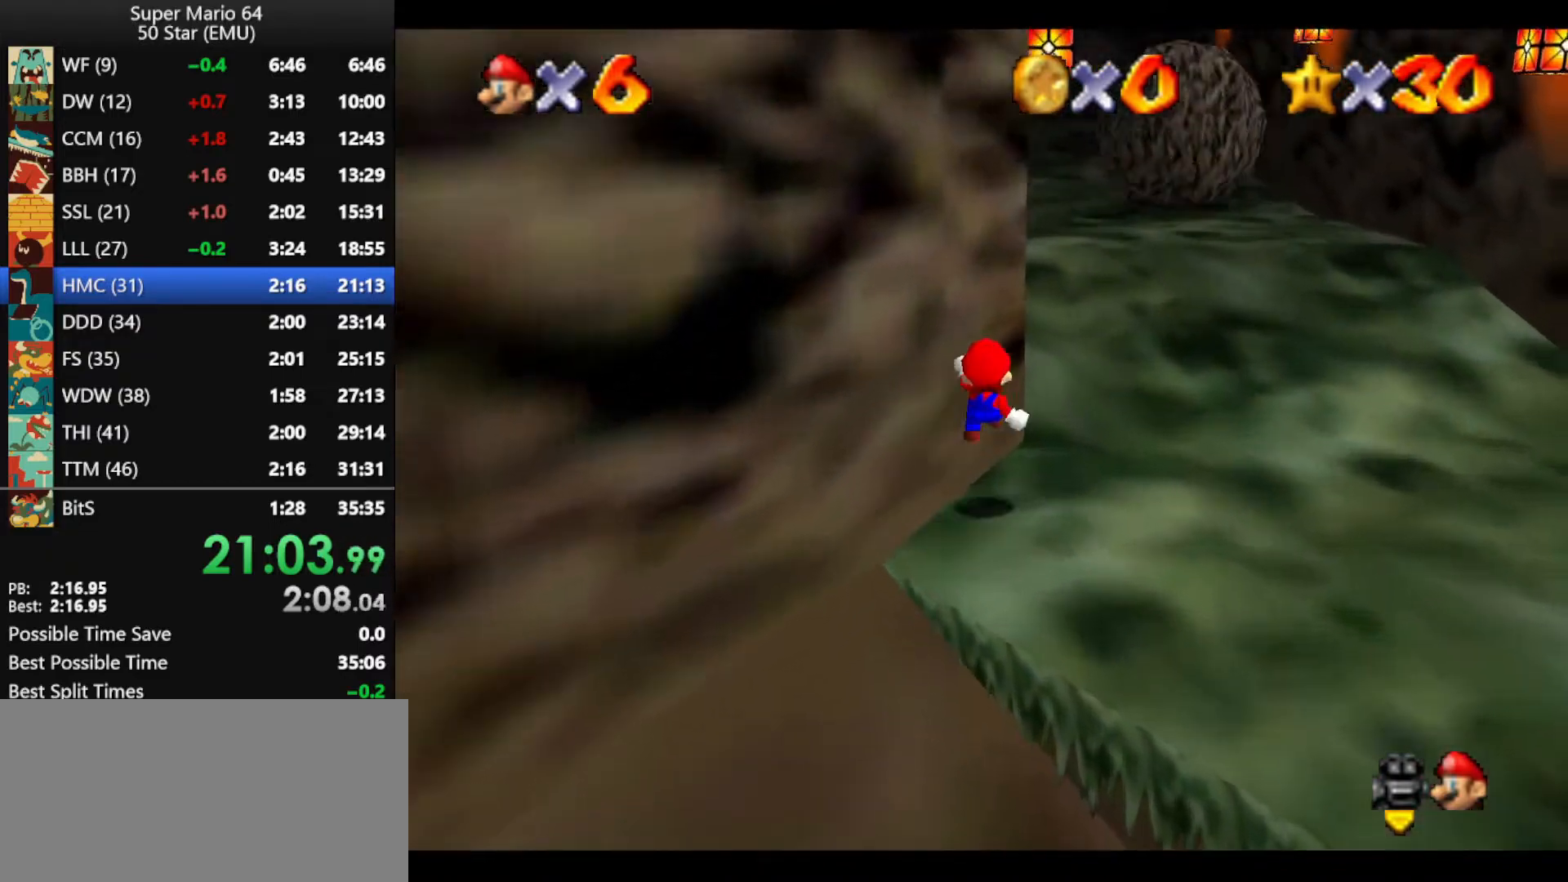
{"buttons": [], "left_stick": "up", "events": [[67, "A", "up"], [300, "left_stick", "up"]]}
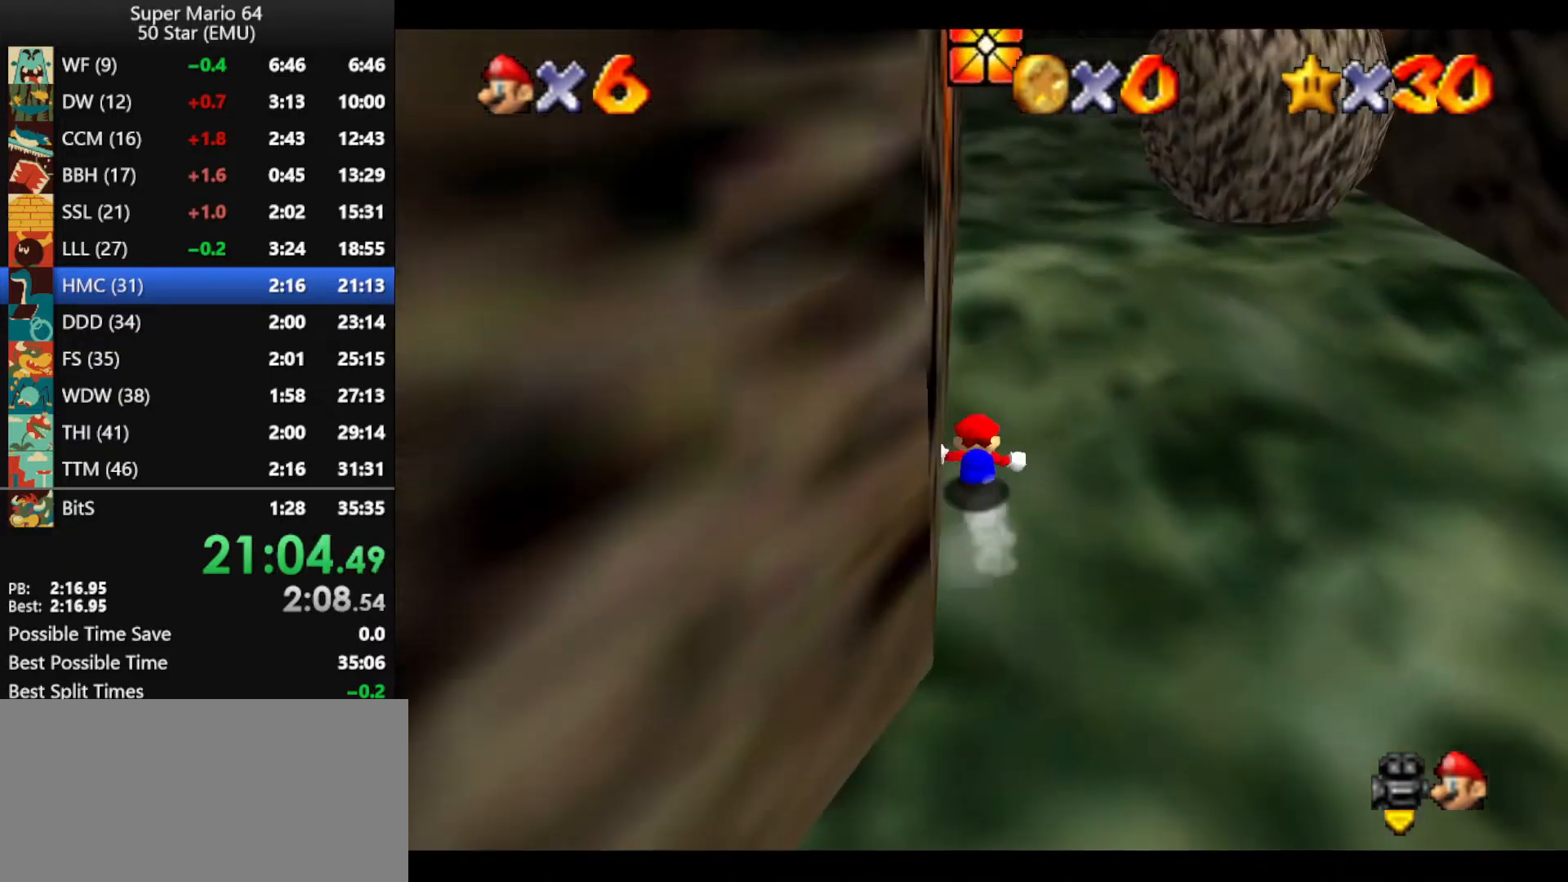
{"buttons": [], "left_stick": "up", "events": [[133, "A", "down"], [133, "B", "down"], [233, "B", "up"], [267, "A", "up"]]}
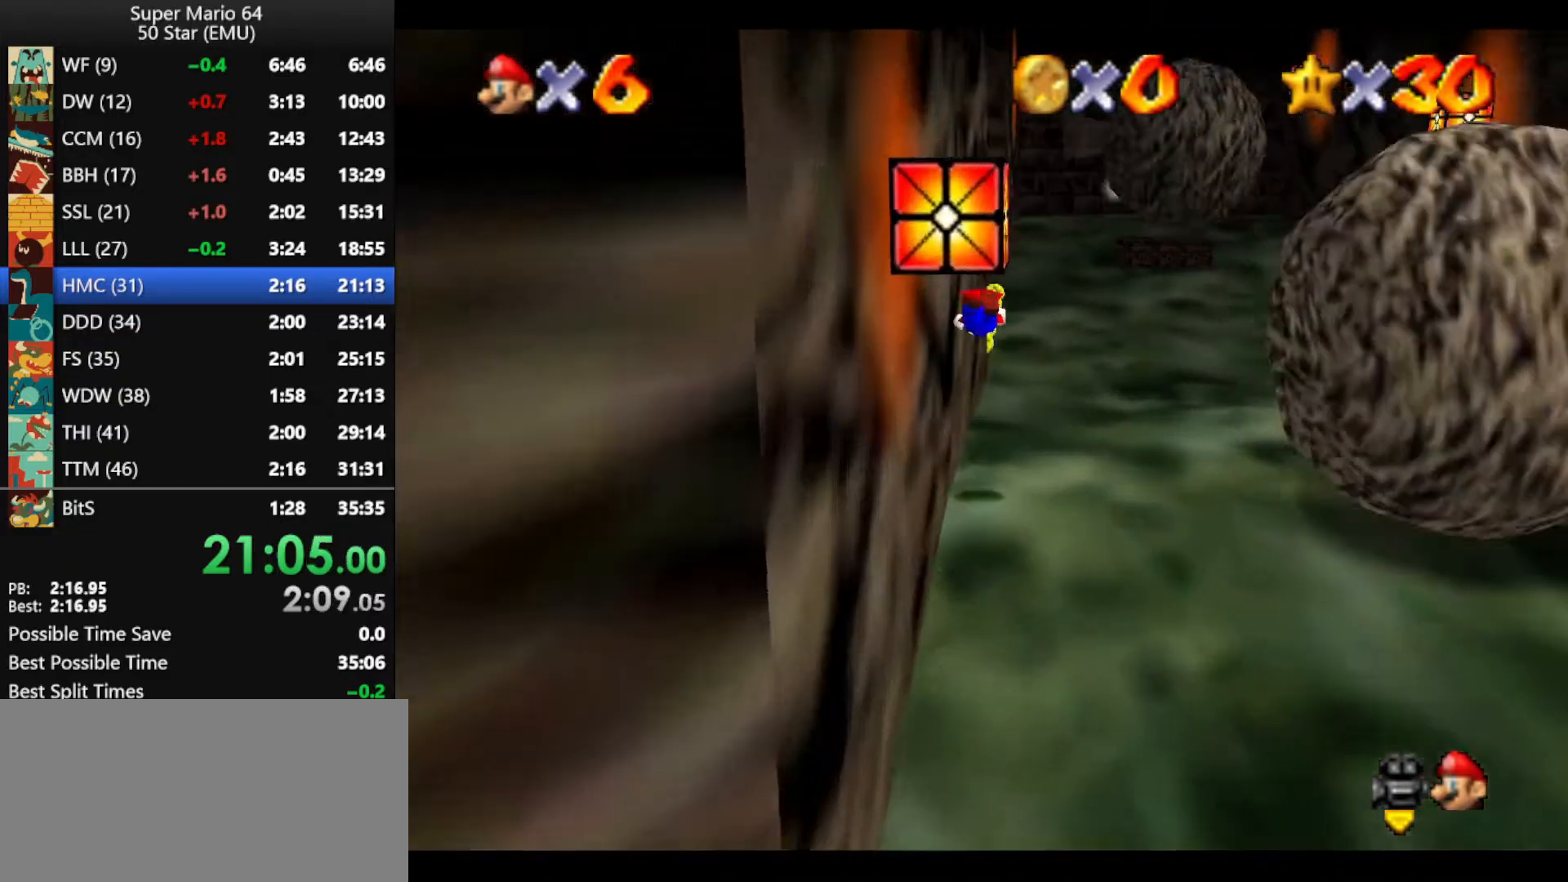
{"buttons": ["A", "B"], "left_stick": "up-right", "events": [[467, "left_stick", "up-right"], [500, "A", "down"], [500, "B", "down"]]}
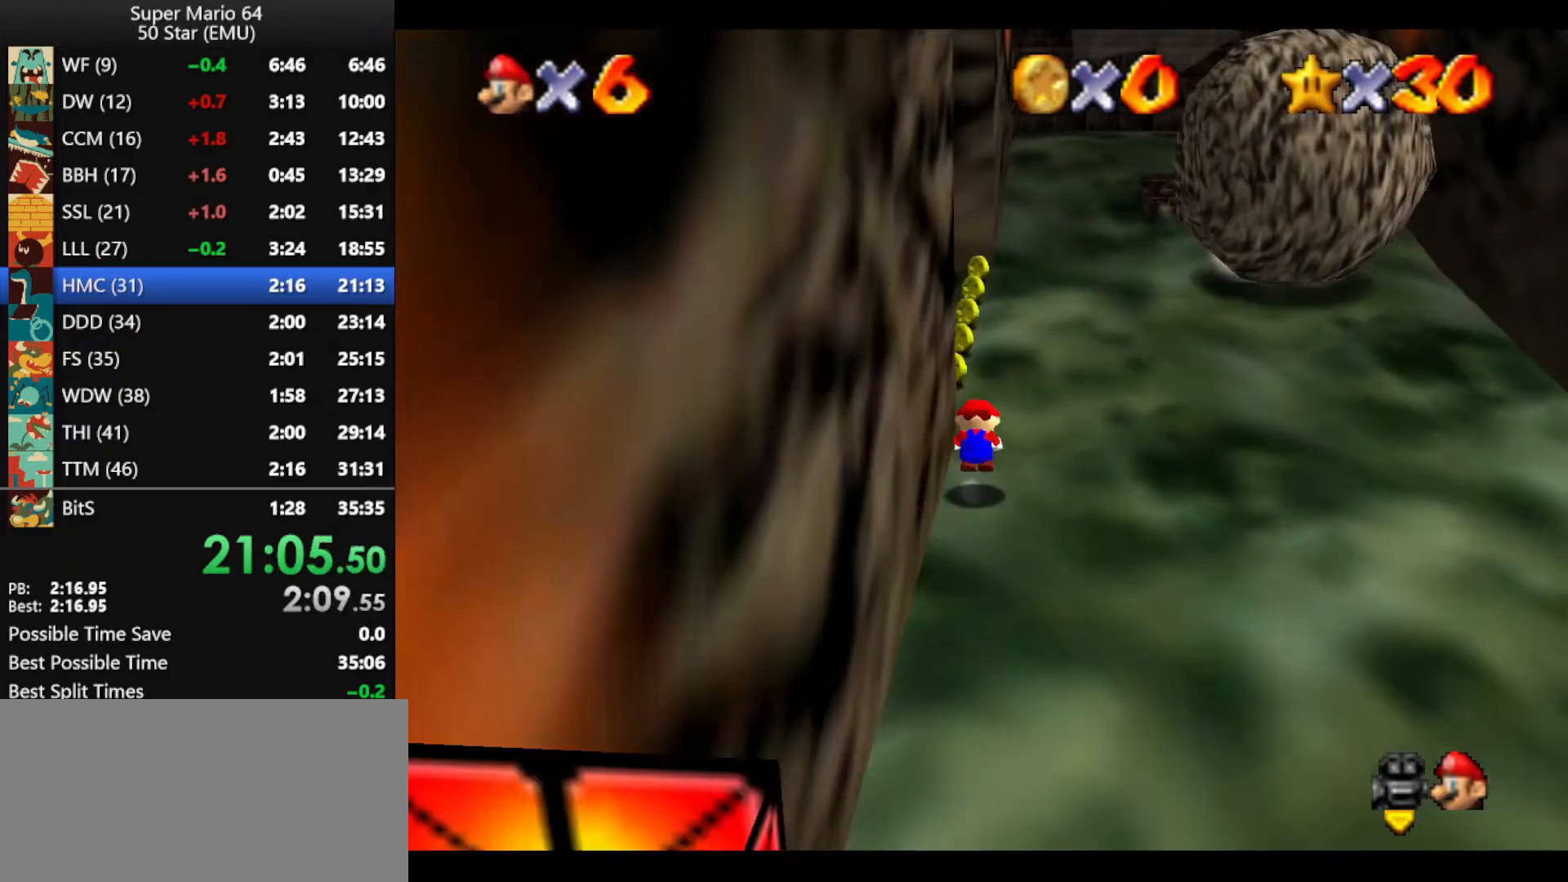
{"buttons": [], "left_stick": "up", "events": [[133, "A", "up"], [133, "B", "up"], [200, "A", "down"], [200, "B", "down"], [367, "A", "up"], [367, "B", "up"], [467, "left_stick", "up"]]}
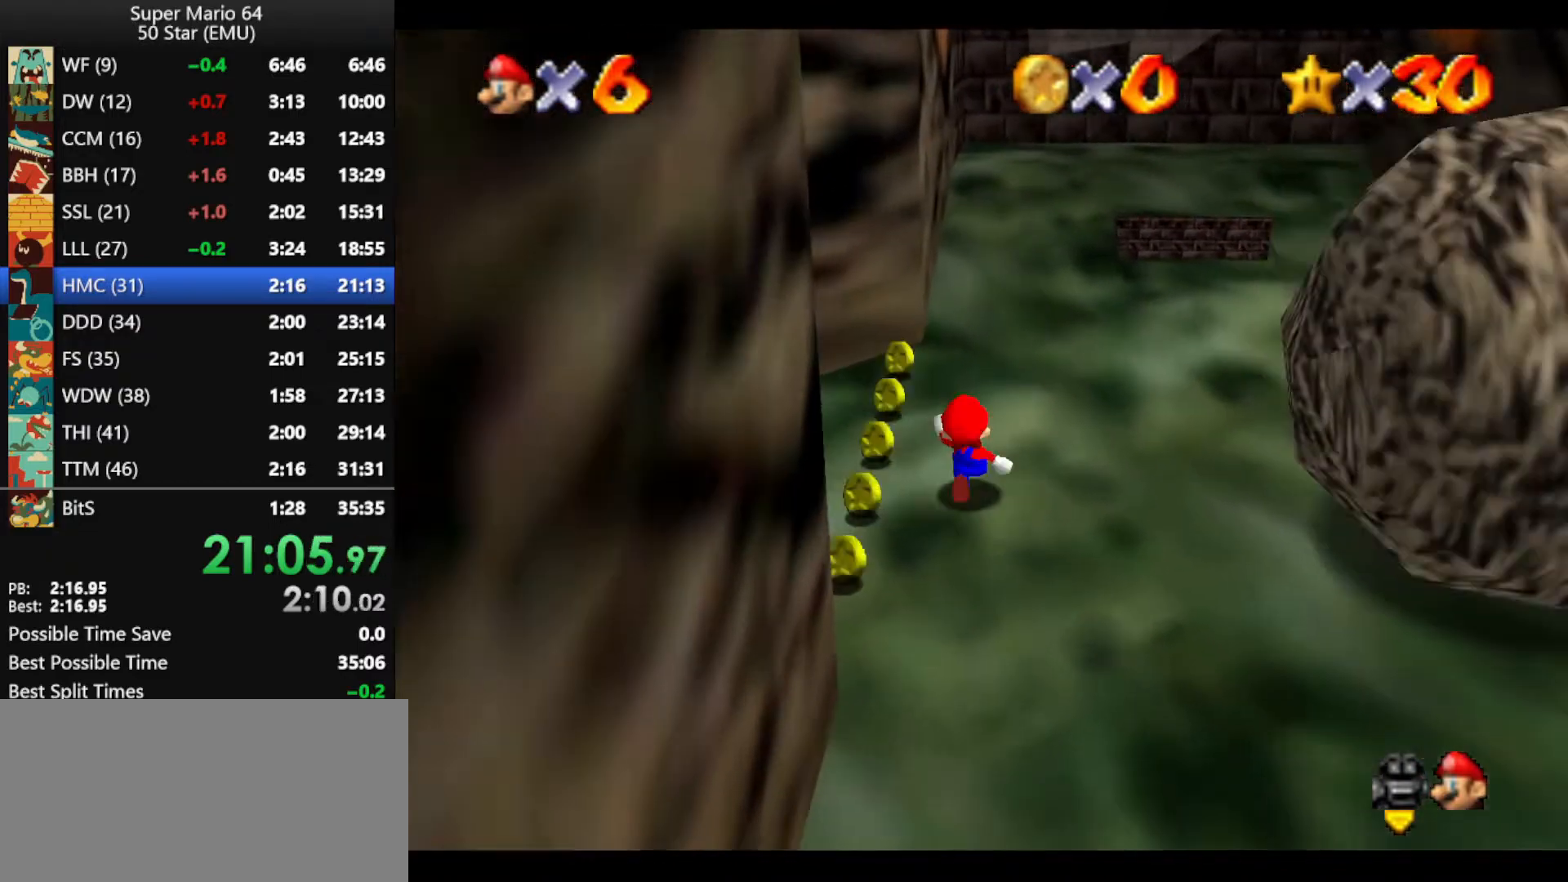
{"buttons": ["A", "B"], "left_stick": "up", "events": [[133, "B", "down"], [200, "B", "up"], [467, "A", "down"], [467, "B", "down"]]}
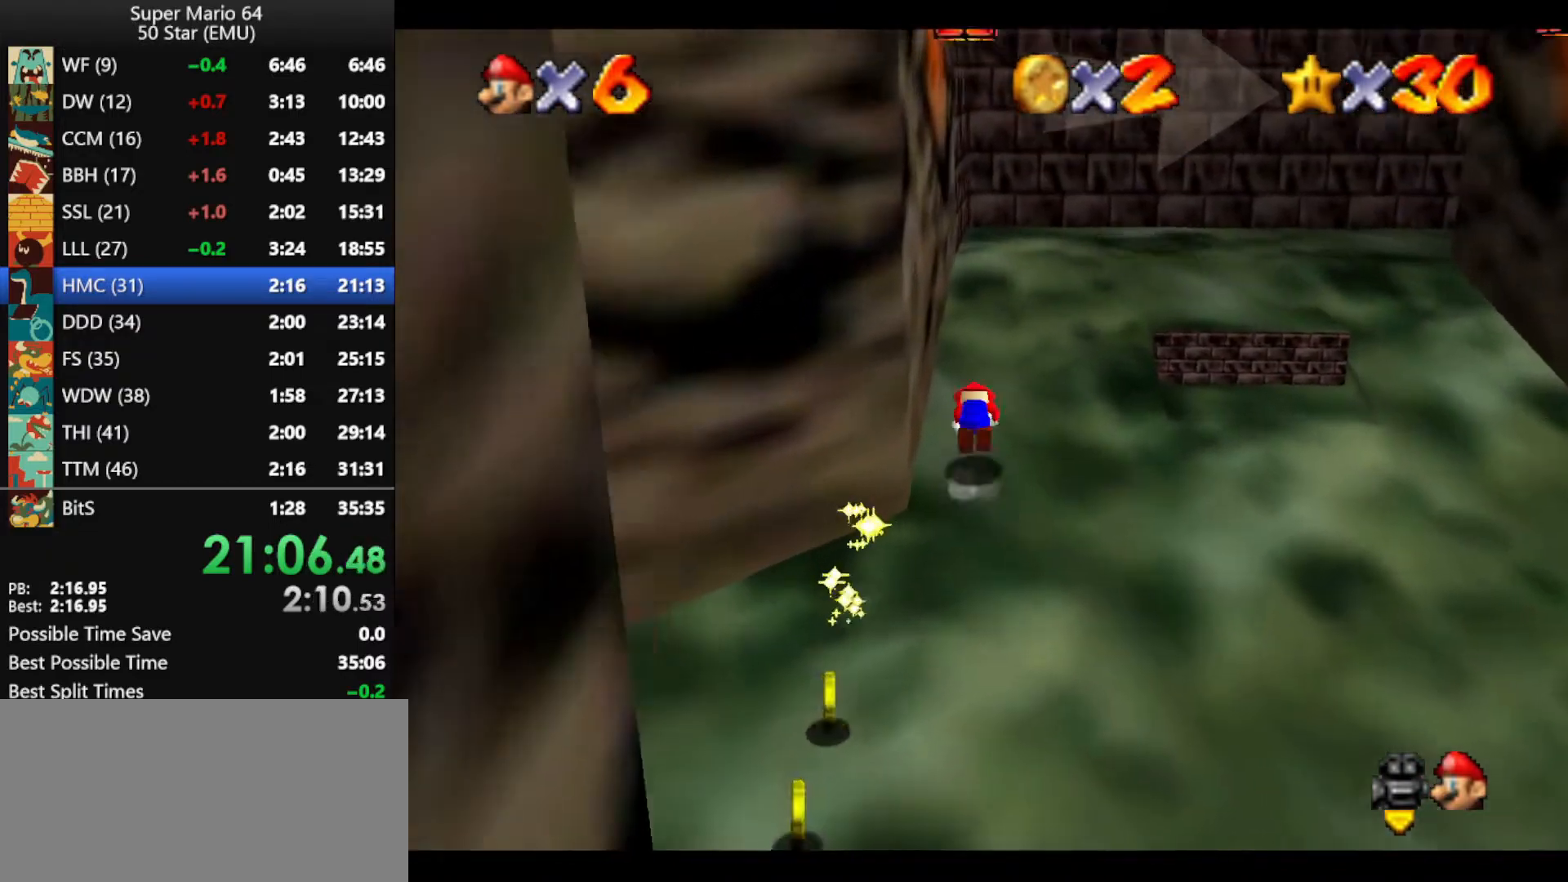
{"buttons": [], "left_stick": "up-right", "events": [[33, "A", "up"], [33, "B", "up"], [100, "A", "down"], [133, "B", "down"], [267, "A", "up"], [267, "B", "up"], [400, "left_stick", "up-right"]]}
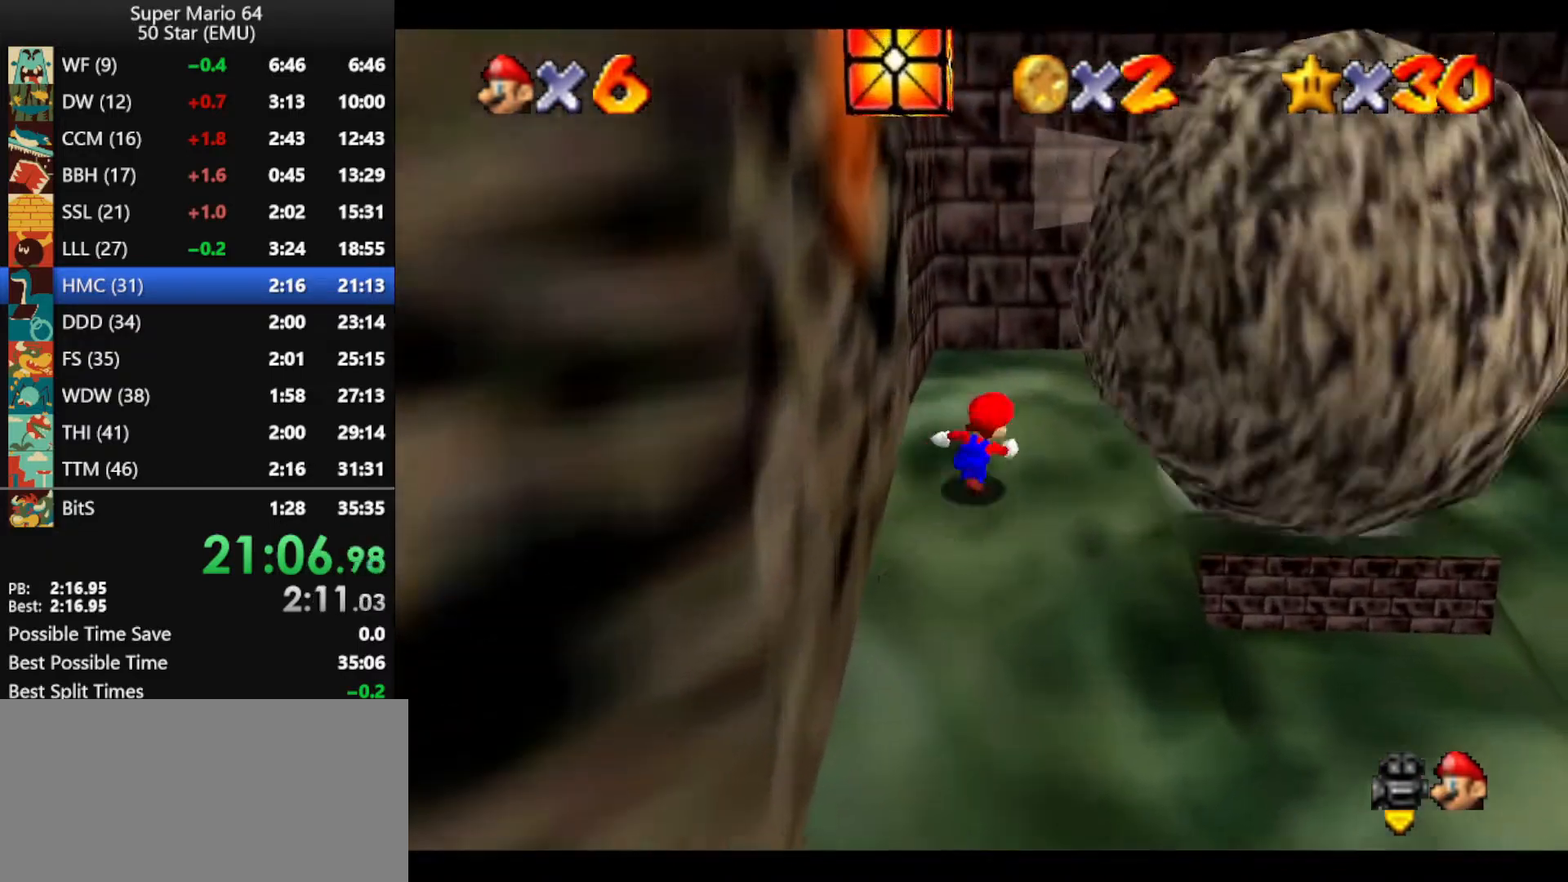
{"buttons": ["A"], "left_stick": "up-right", "events": [[67, "A", "down"], [100, "A", "up"], [500, "A", "down"]]}
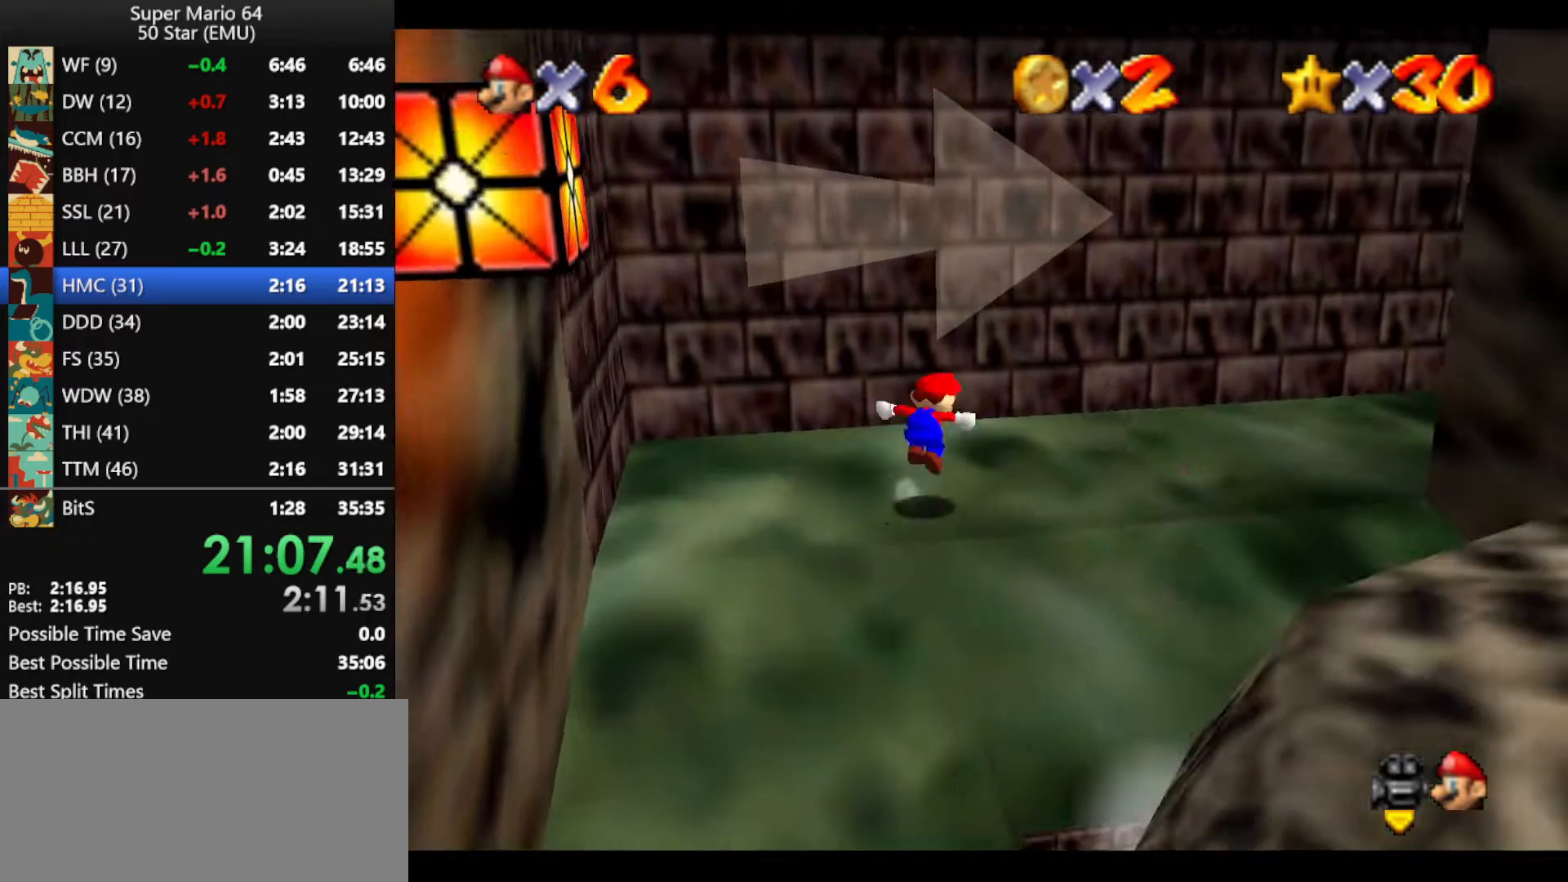
{"buttons": [], "left_stick": "up", "events": [[433, "left_stick", "up"], [500, "A", "up"]]}
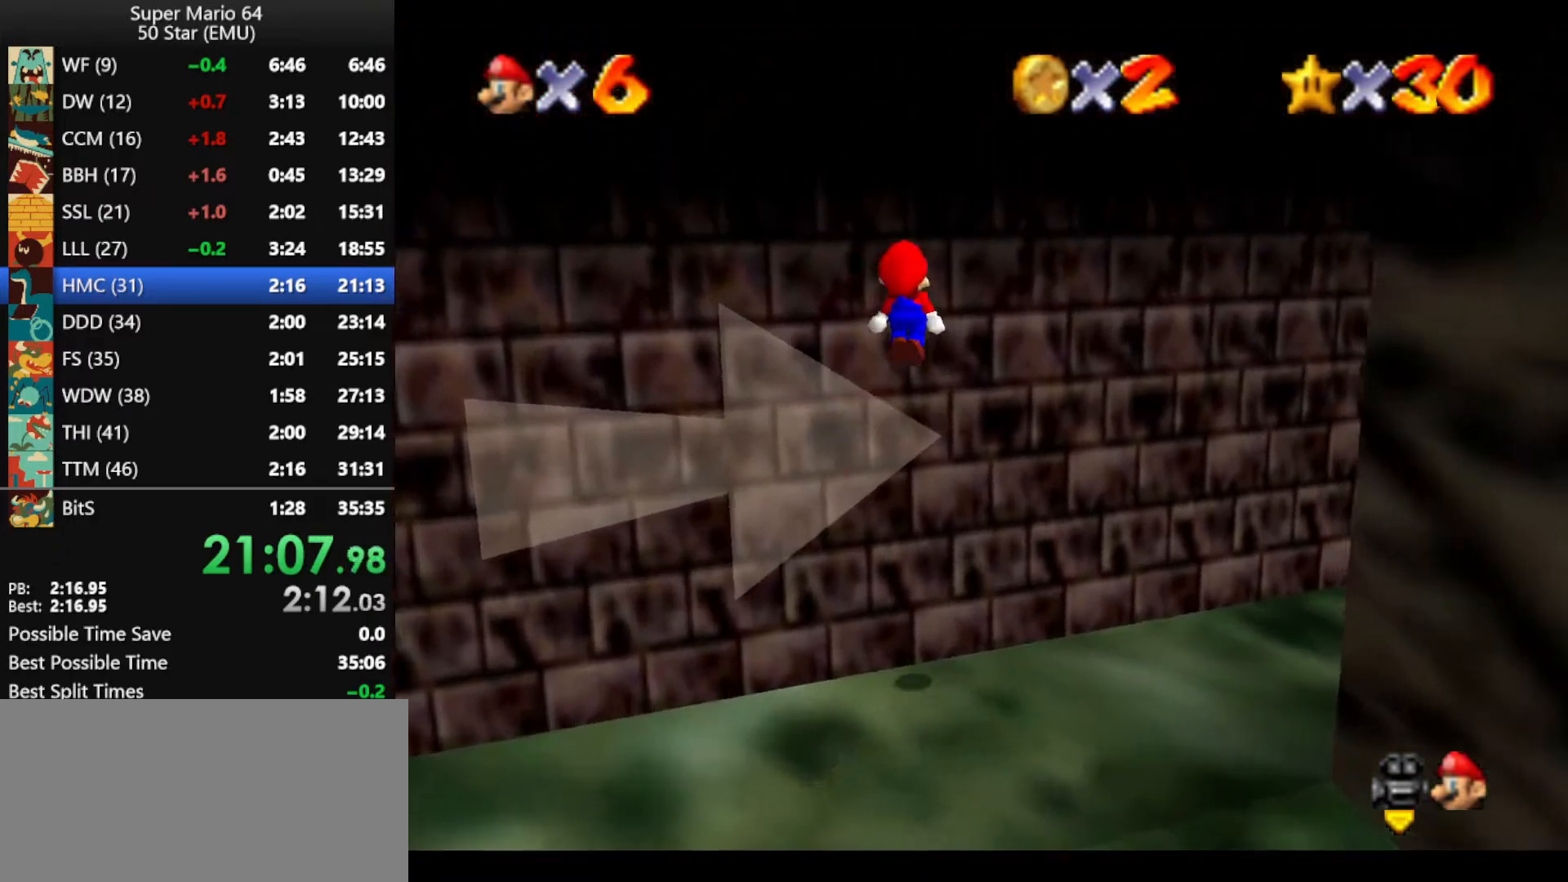
{"buttons": ["A", "B"], "left_stick": "right", "events": [[100, "A", "down"], [100, "left_stick", "down-right"], [200, "B", "down"], [233, "left_stick", "right"]]}
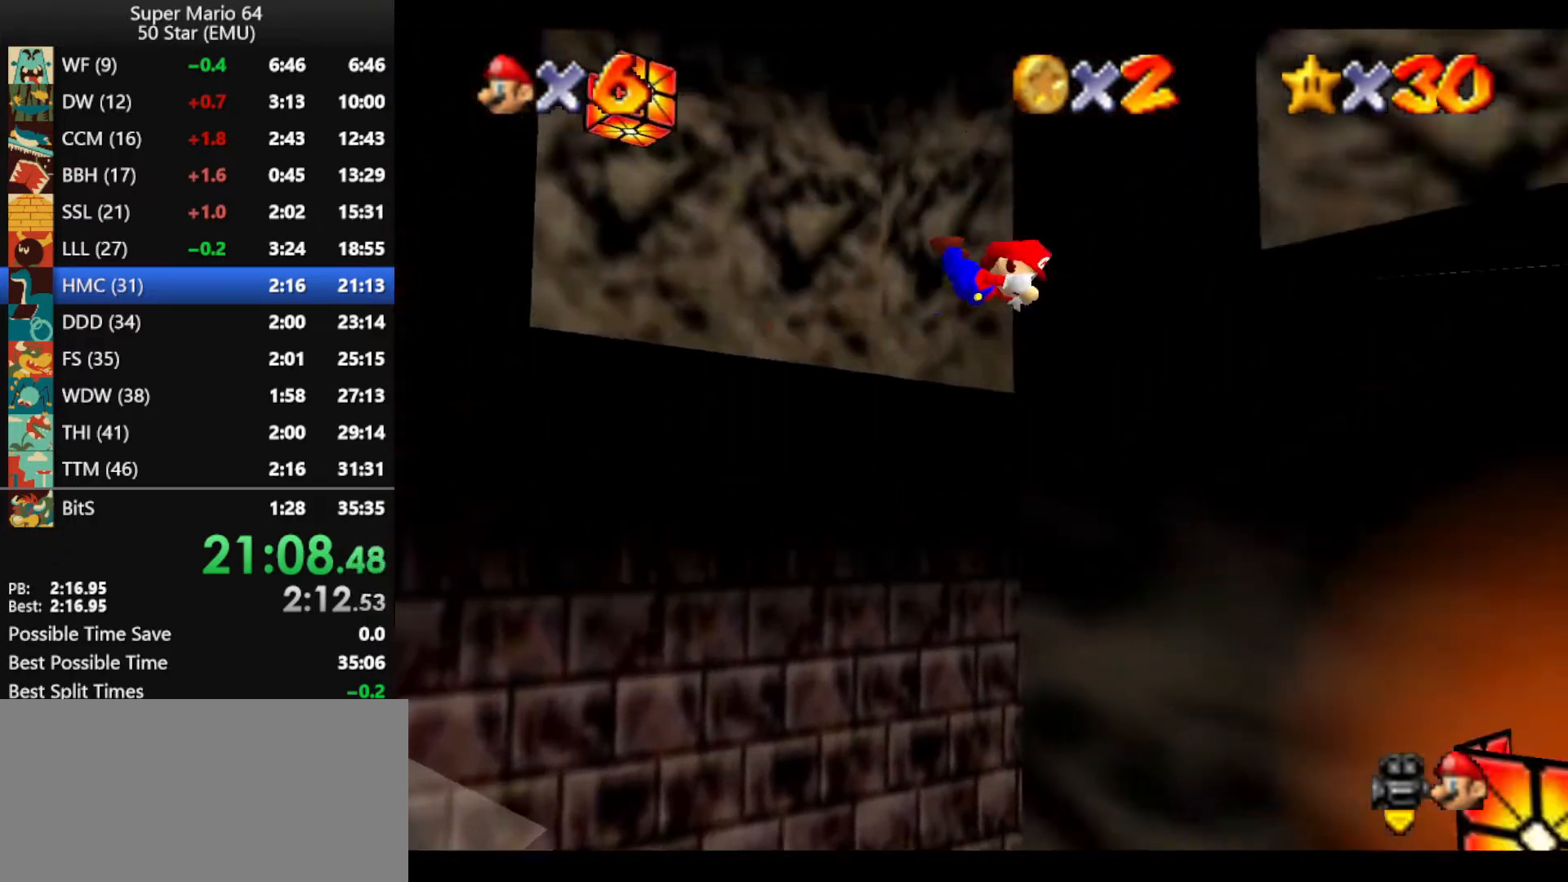
{"buttons": ["A", "B"], "left_stick": "right", "events": [[67, "B", "up"], [100, "A", "up"], [300, "A", "down"], [300, "B", "down"], [367, "B", "up"], [400, "A", "up"], [433, "A", "down"], [467, "B", "down"]]}
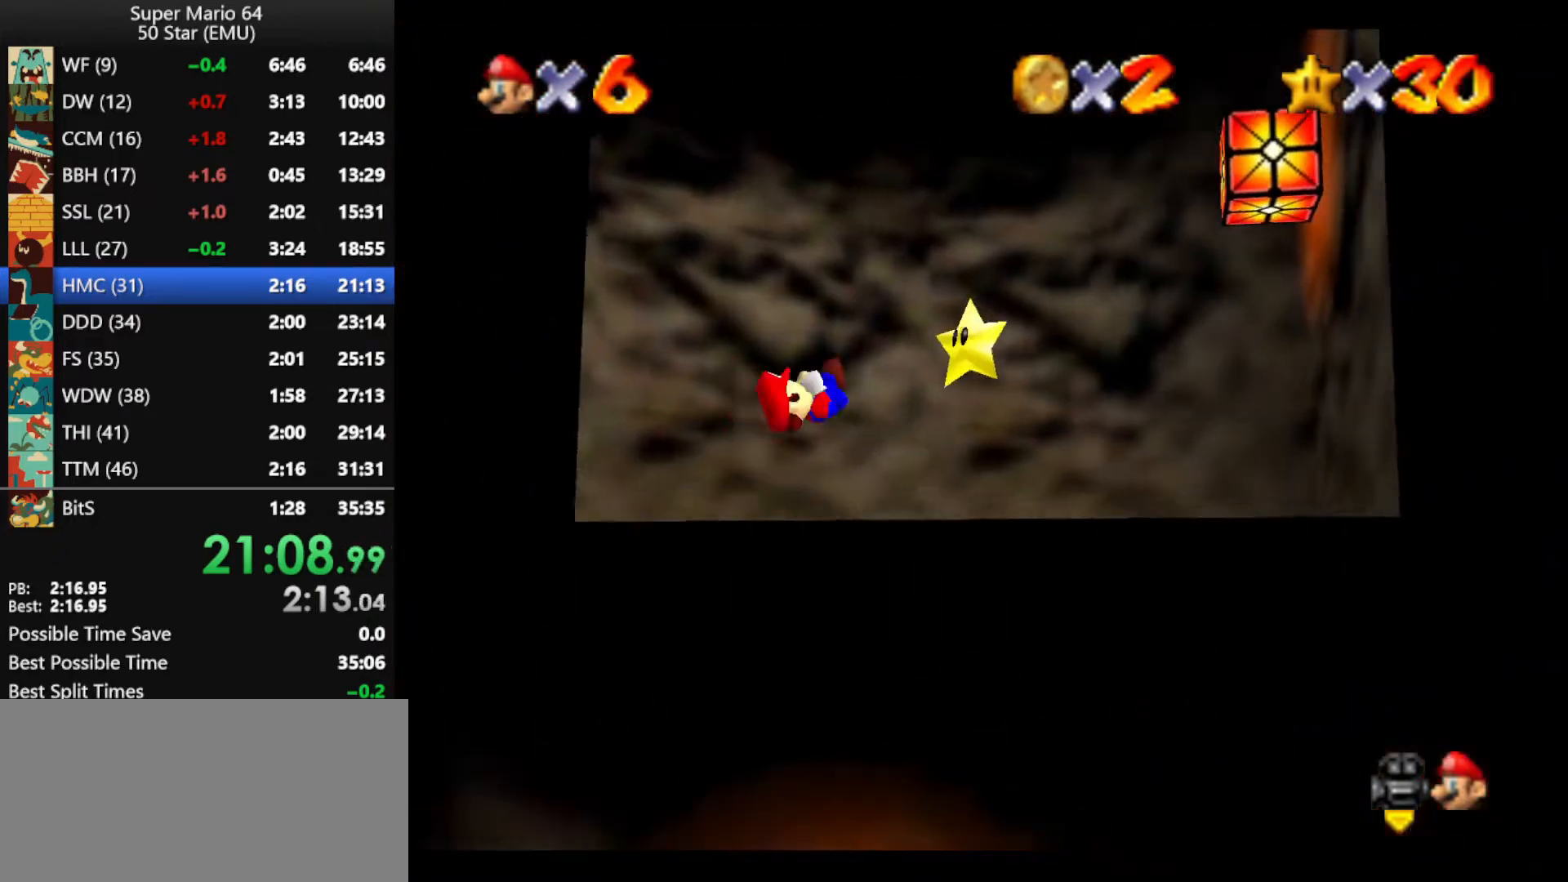
{"buttons": [], "left_stick": "center", "events": [[133, "A", "up"], [133, "B", "up"], [267, "left_stick", "center"]]}